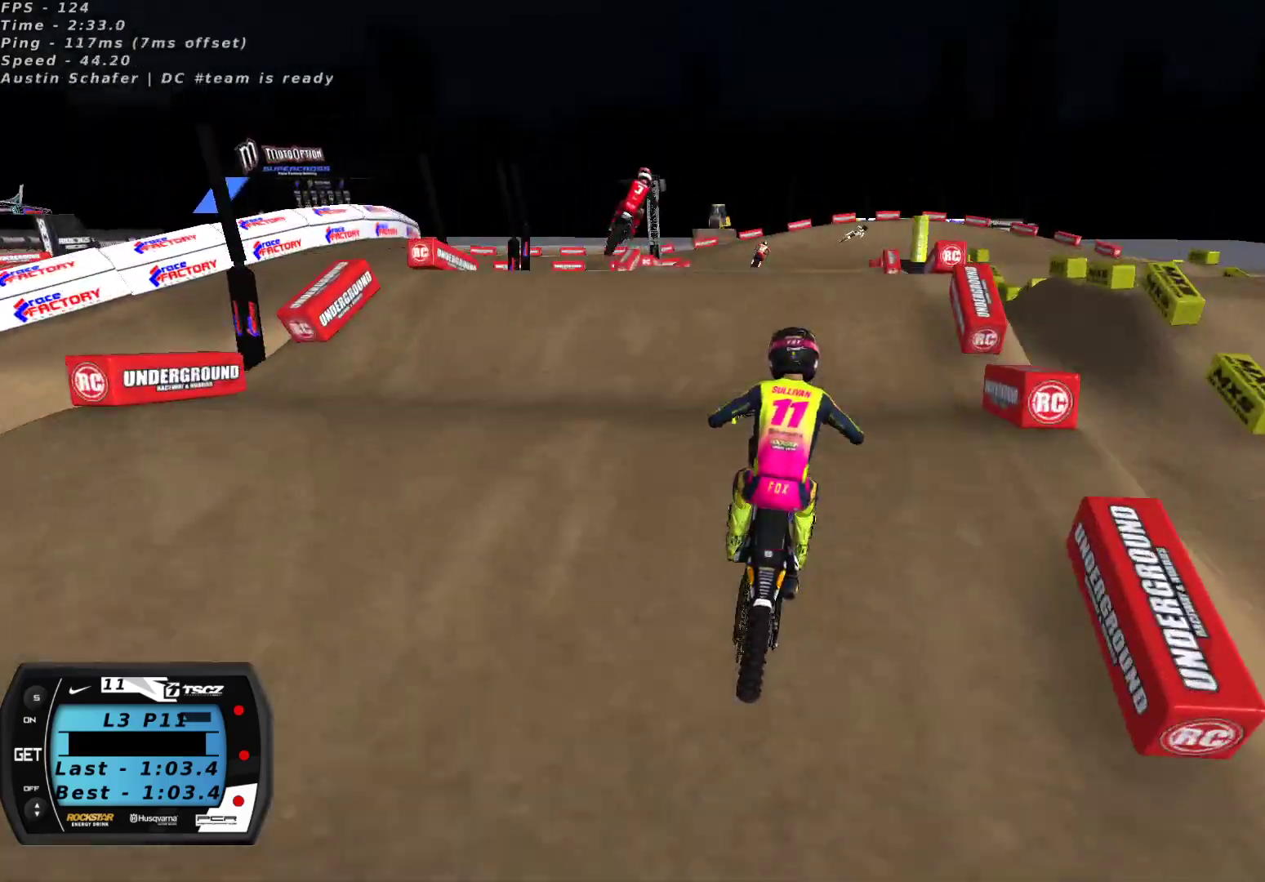
Gameplay with a controller (Xbox layout); each line is a JSON object with the inputs held at the frame after it. "events" lists button and stick changes between this image and that frame as [ms after this image, input, new state], when the widget could be followed in between.
{"buttons": [], "left_stick": "center", "right_stick": "center", "events": [[17, "right_stick", "down-left"], [117, "left_stick", "down-left"], [167, "right_stick", "center"], [300, "right_stick", "down"], [333, "left_stick", "center"], [367, "R2", "down"], [467, "R2", "up"], [467, "right_stick", "center"]]}
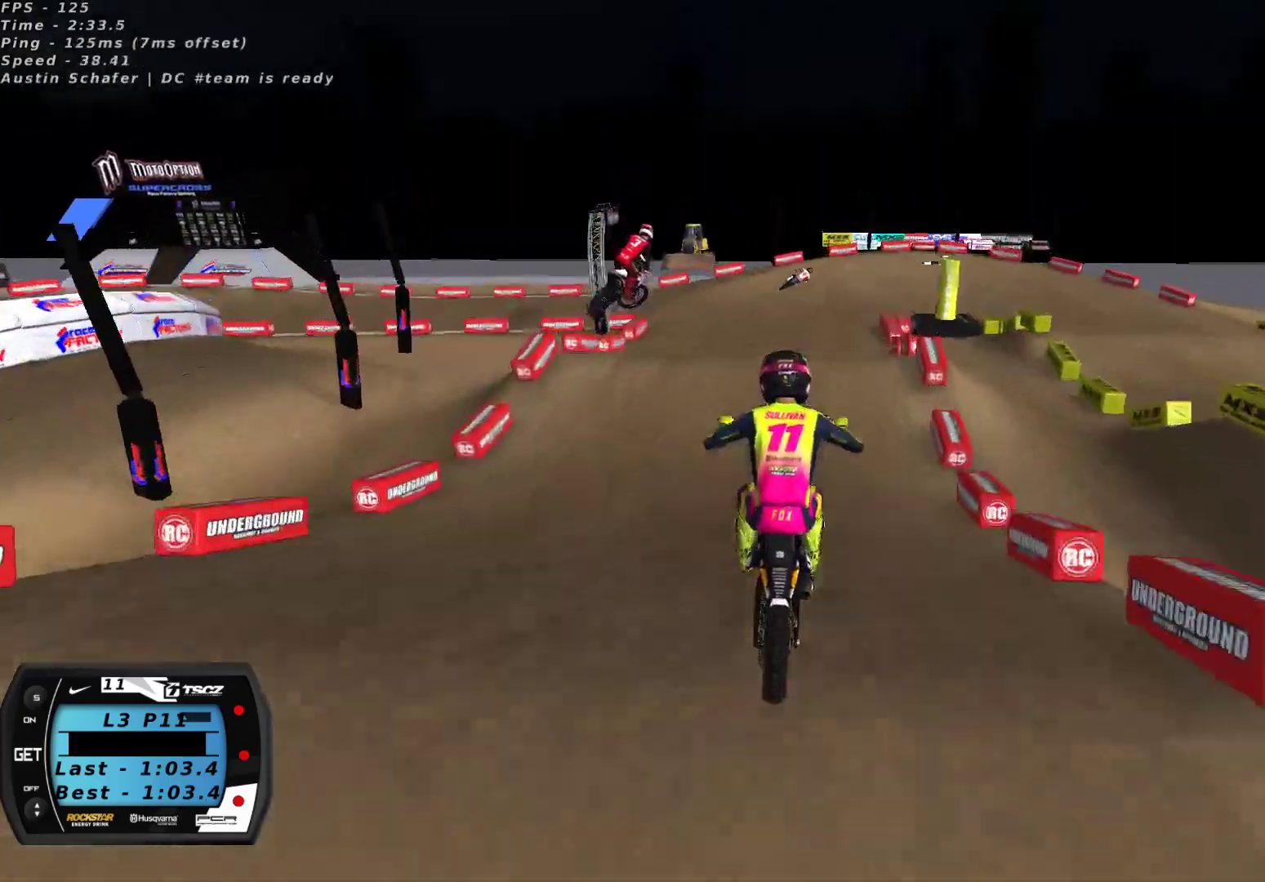
{"buttons": ["R2"], "left_stick": "right", "right_stick": "center", "events": [[100, "R2", "down"], [117, "right_stick", "down-left"], [150, "left_stick", "left"], [200, "left_stick", "center"], [300, "left_stick", "right"], [317, "right_stick", "center"]]}
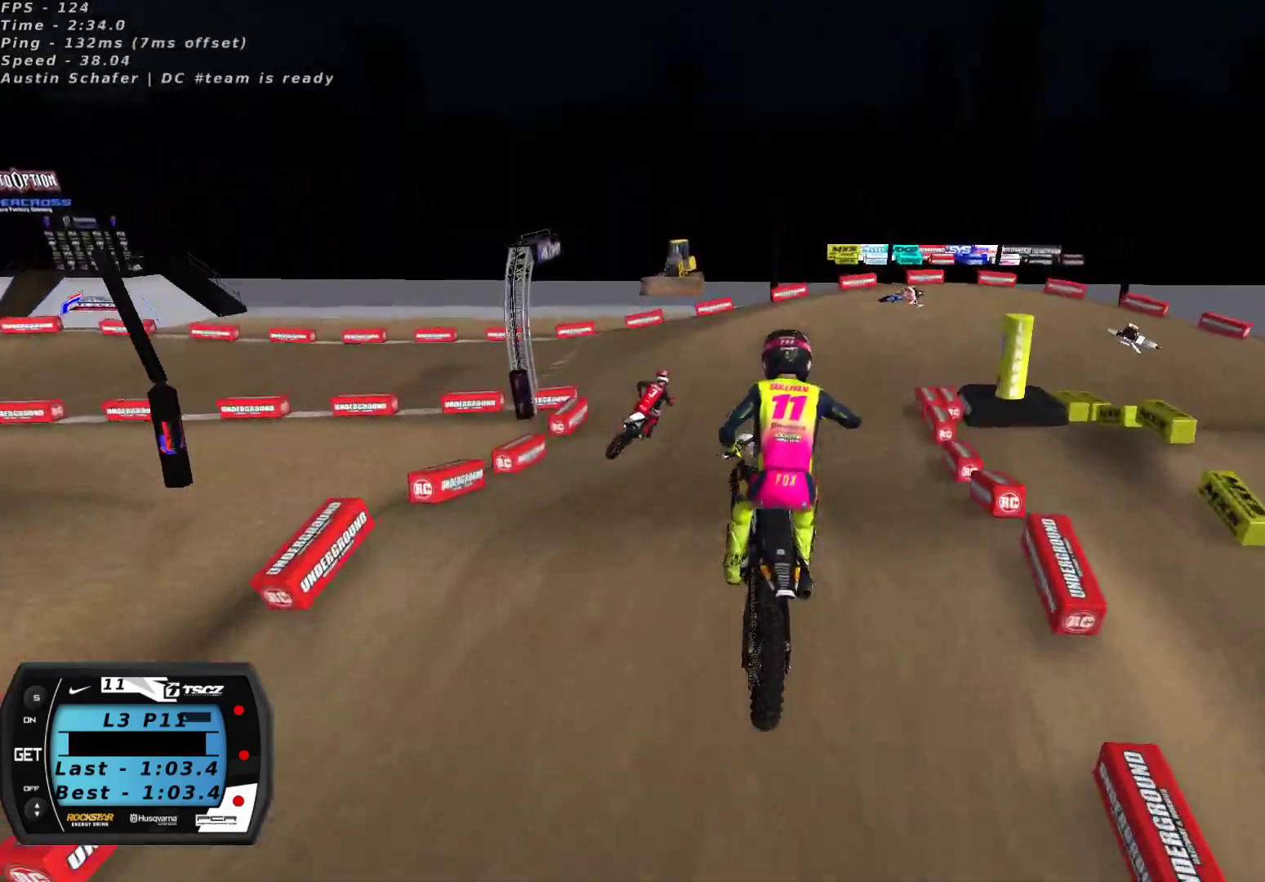
{"buttons": ["R2"], "left_stick": "down-left", "right_stick": "up", "events": [[100, "left_stick", "up-right"], [117, "right_stick", "up"], [250, "left_stick", "center"], [400, "left_stick", "down-left"]]}
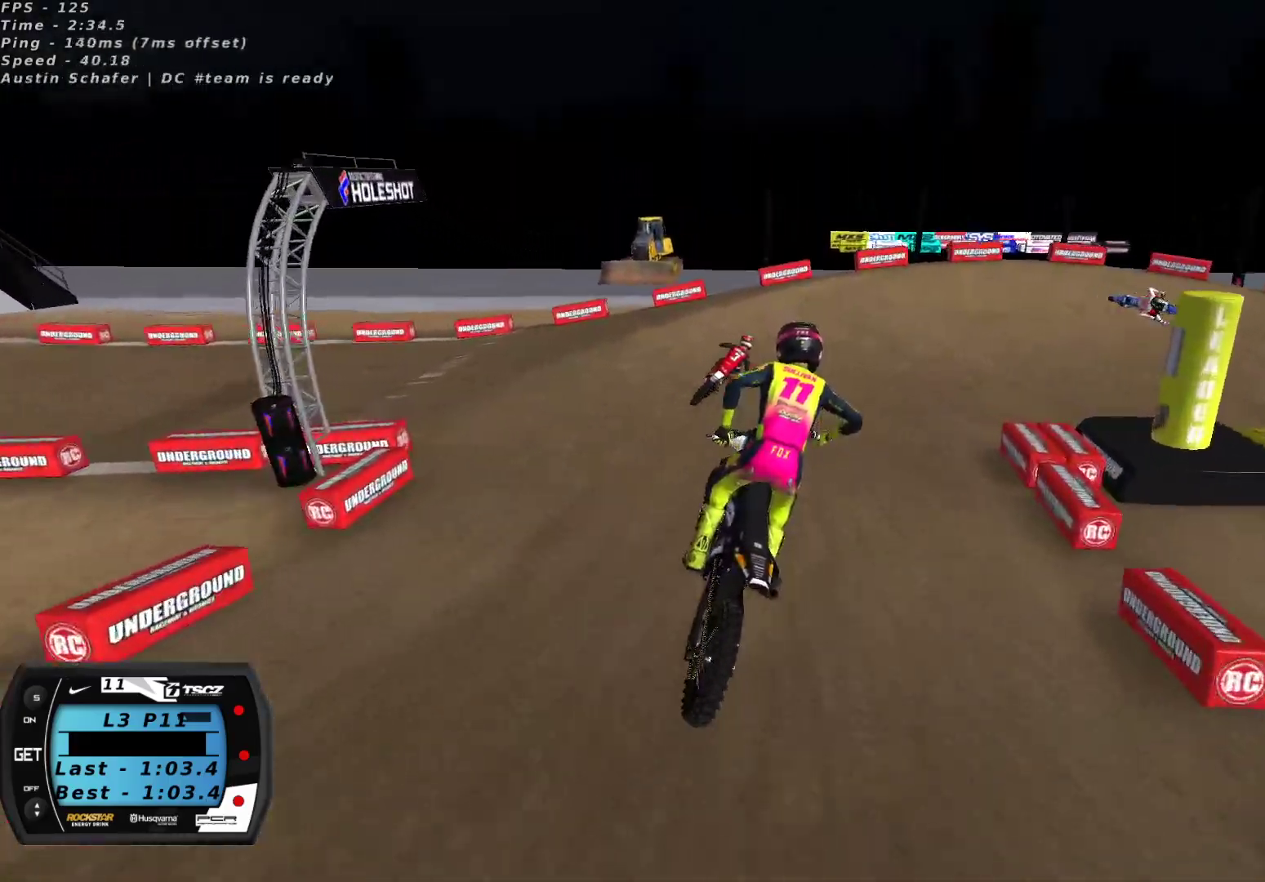
{"buttons": [], "left_stick": "center", "right_stick": "center", "events": [[150, "left_stick", "center"], [200, "right_stick", "center"], [317, "left_stick", "right"], [333, "X", "down"], [417, "X", "up"], [450, "left_stick", "center"], [467, "R2", "up"]]}
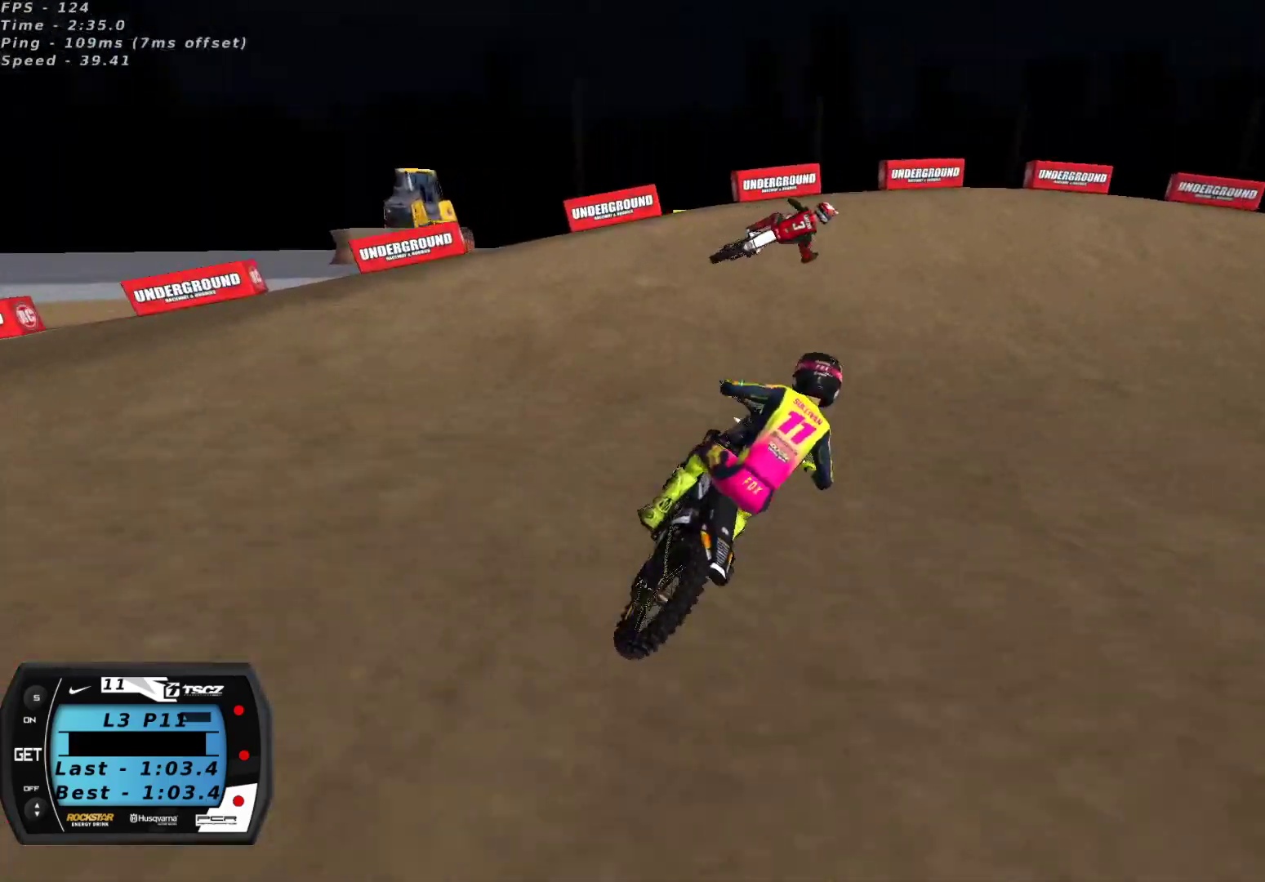
{"buttons": [], "left_stick": "up-right", "right_stick": "center", "events": [[50, "left_stick", "up-right"], [100, "L2", "down"], [117, "Y", "down"], [317, "L2", "up"], [350, "Y", "up"]]}
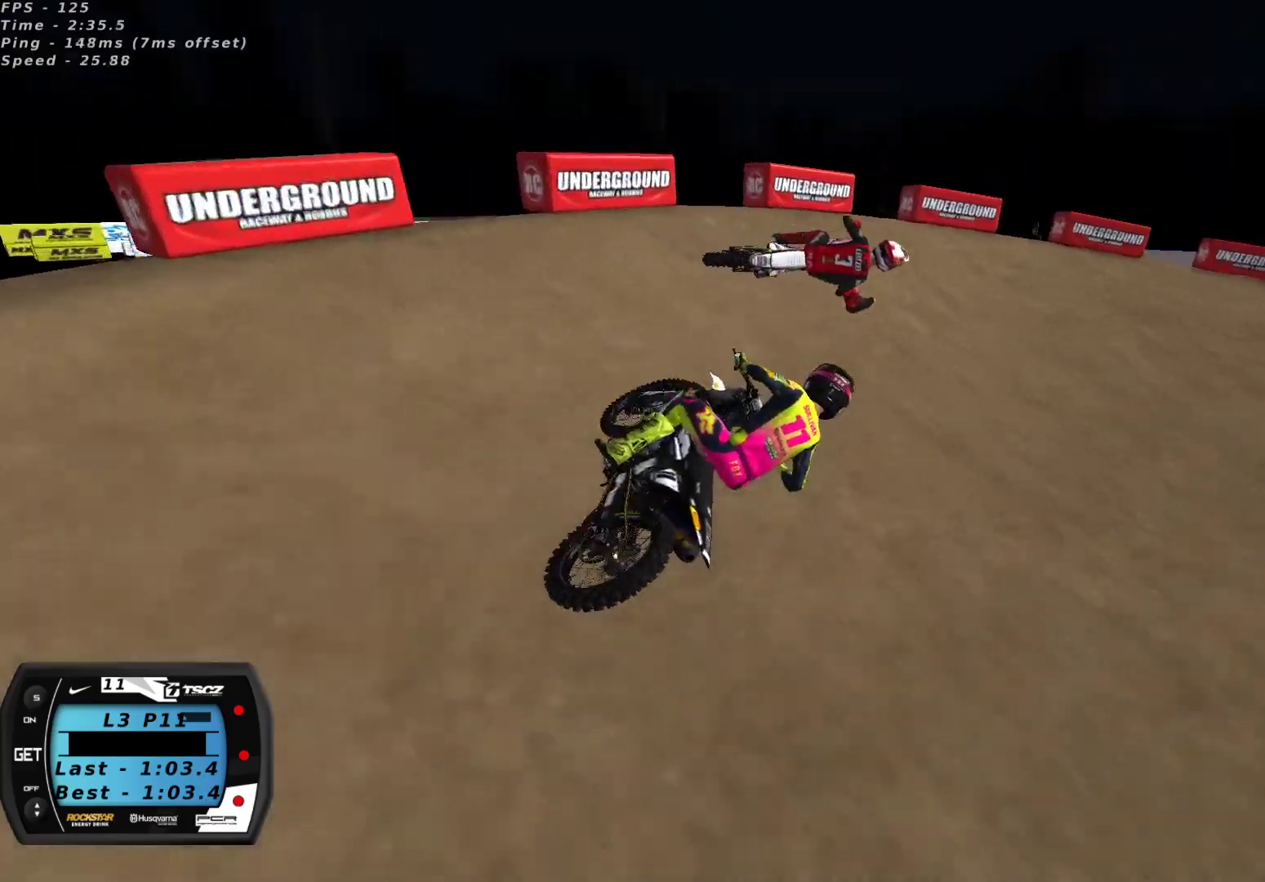
{"buttons": ["R2"], "left_stick": "center", "right_stick": "up", "events": [[67, "right_stick", "up"], [317, "R2", "down"], [333, "left_stick", "center"]]}
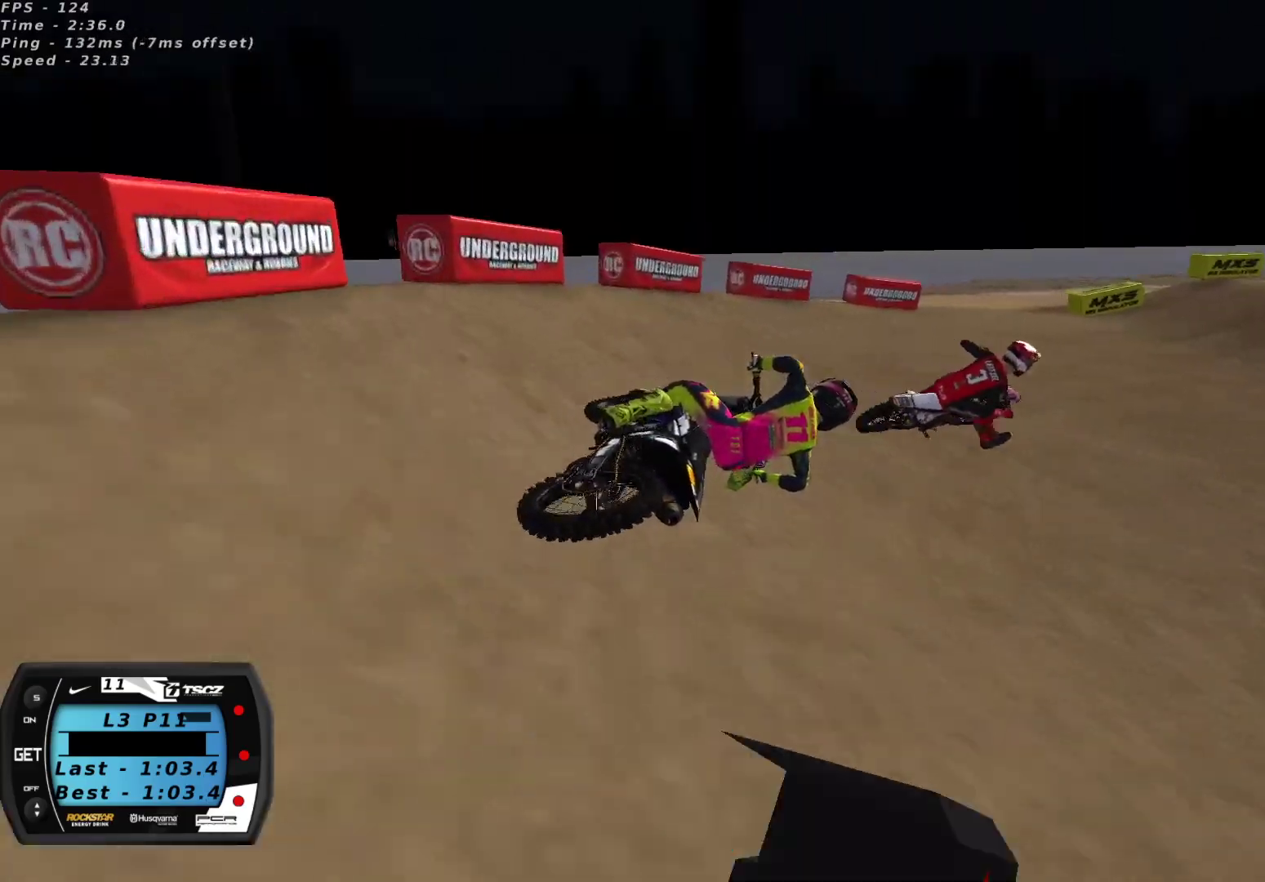
{"buttons": ["A", "R2"], "left_stick": "center", "right_stick": "up", "events": [[17, "left_stick", "down-left"], [433, "left_stick", "center"], [483, "A", "down"]]}
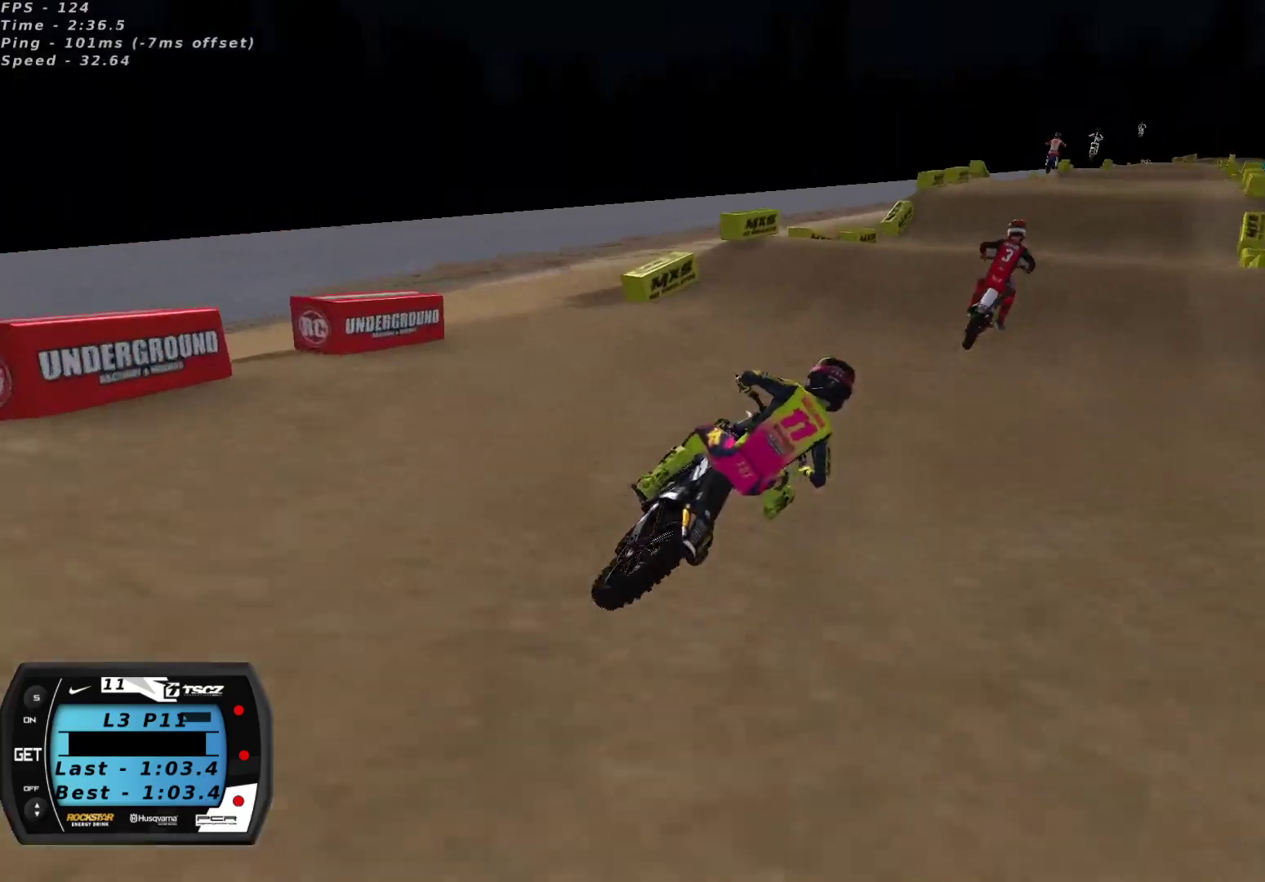
{"buttons": ["R2"], "left_stick": "down-left", "right_stick": "down-left", "events": [[17, "left_stick", "down-left"], [100, "A", "up"], [300, "A", "down"], [383, "A", "up"], [483, "right_stick", "down-left"]]}
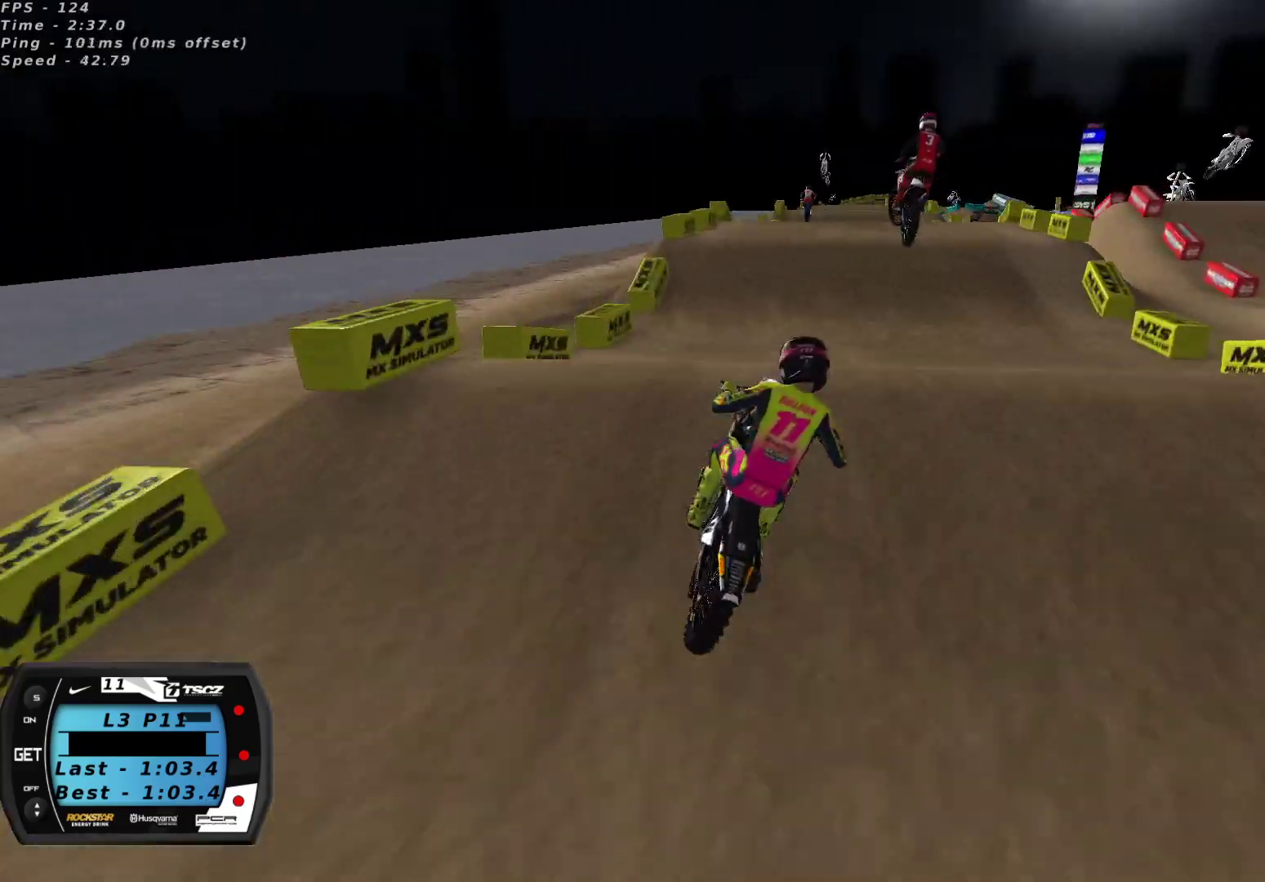
{"buttons": ["L2", "R2"], "left_stick": "up-right", "right_stick": "down-left", "events": [[17, "left_stick", "center"], [67, "left_stick", "right"], [100, "right_stick", "up-left"], [183, "left_stick", "up-right"], [200, "R2", "up"], [217, "L2", "down"], [233, "right_stick", "center"], [333, "right_stick", "down-left"], [500, "R2", "down"]]}
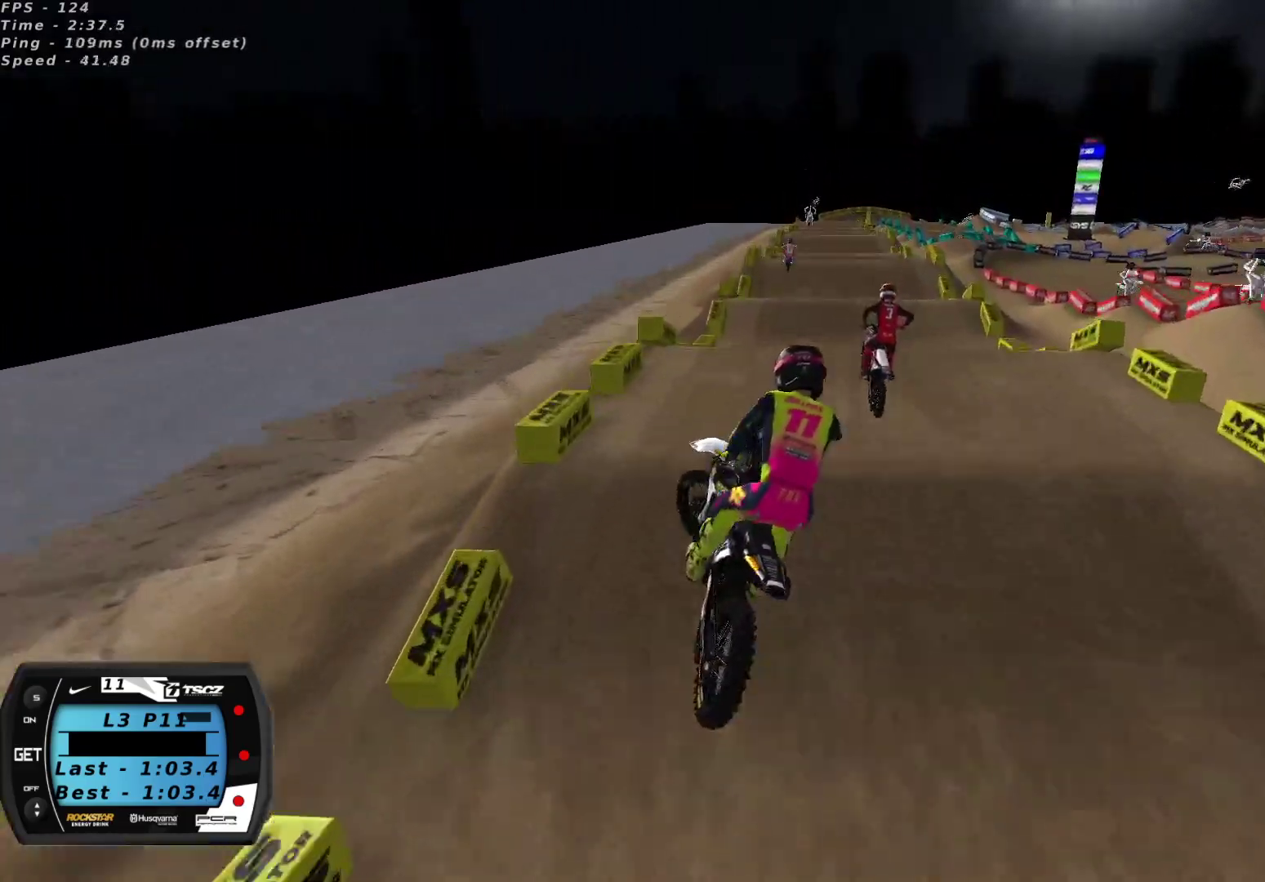
{"buttons": ["R2"], "left_stick": "left", "right_stick": "up-left", "events": [[33, "L2", "up"], [250, "left_stick", "left"], [283, "right_stick", "up-left"]]}
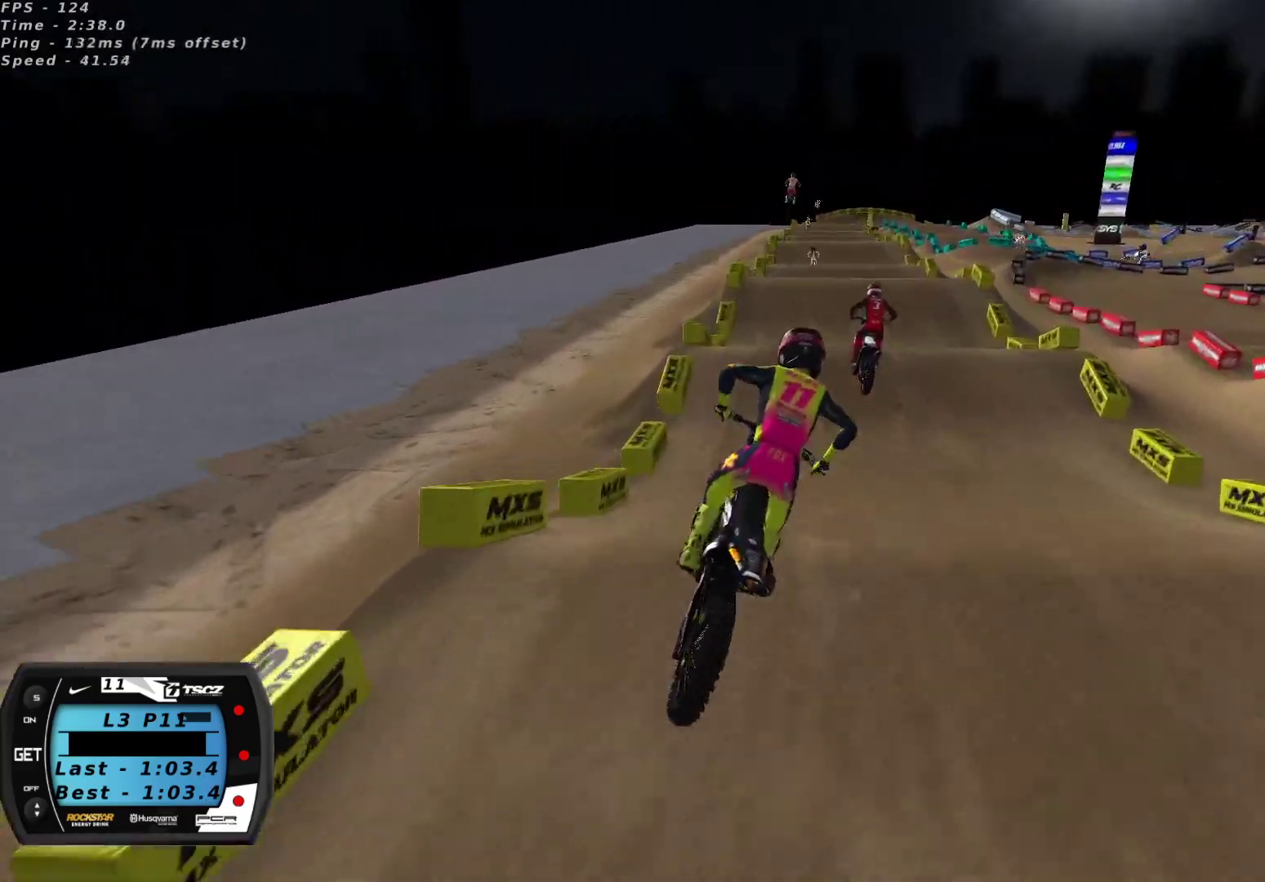
{"buttons": ["R2"], "left_stick": "center", "right_stick": "up-left", "events": [[33, "left_stick", "center"], [217, "left_stick", "down-left"], [317, "left_stick", "center"]]}
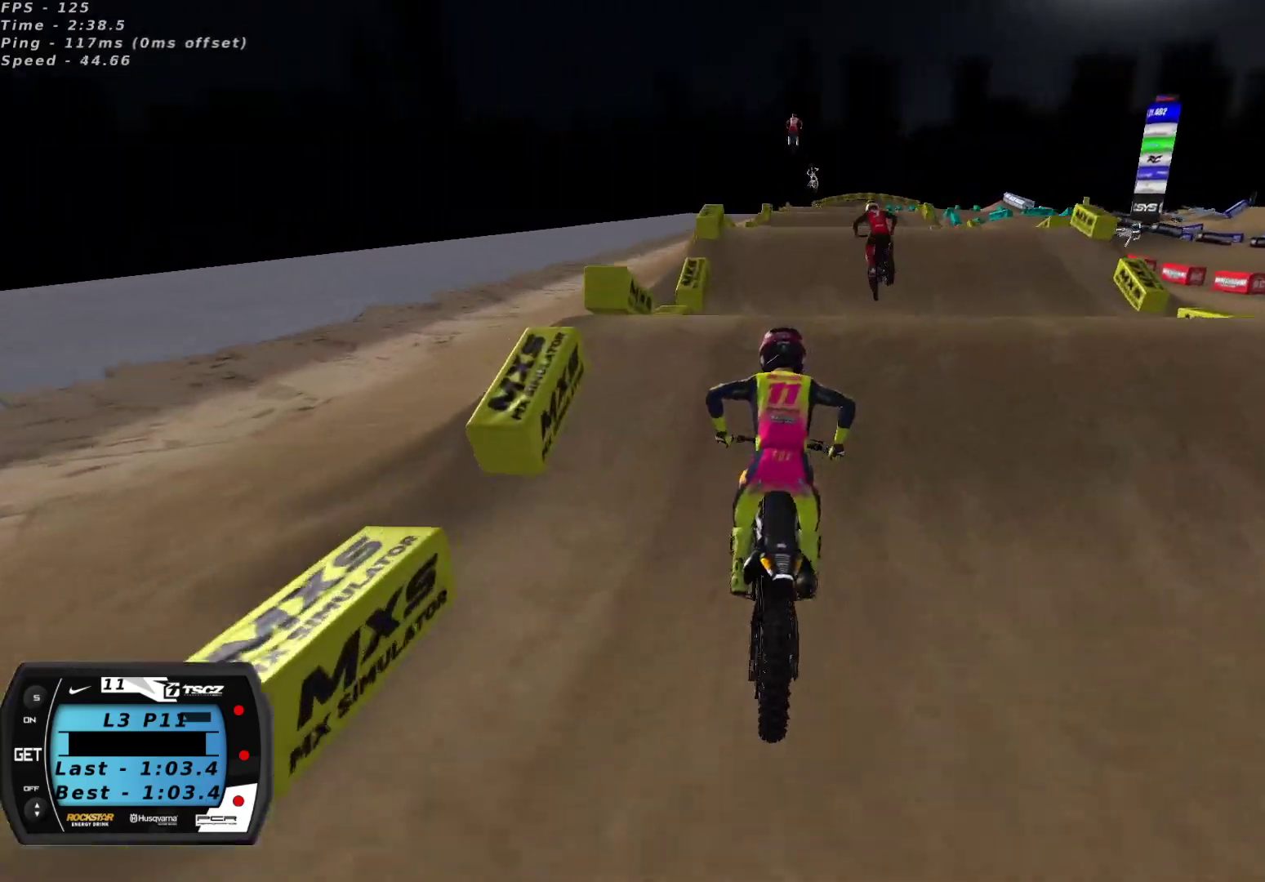
{"buttons": ["R2"], "left_stick": "down-left", "right_stick": "up-left", "events": [[17, "left_stick", "right"], [150, "left_stick", "center"], [200, "right_stick", "down-left"], [217, "R2", "up"], [333, "right_stick", "up-left"], [417, "R2", "down"], [500, "left_stick", "down-left"]]}
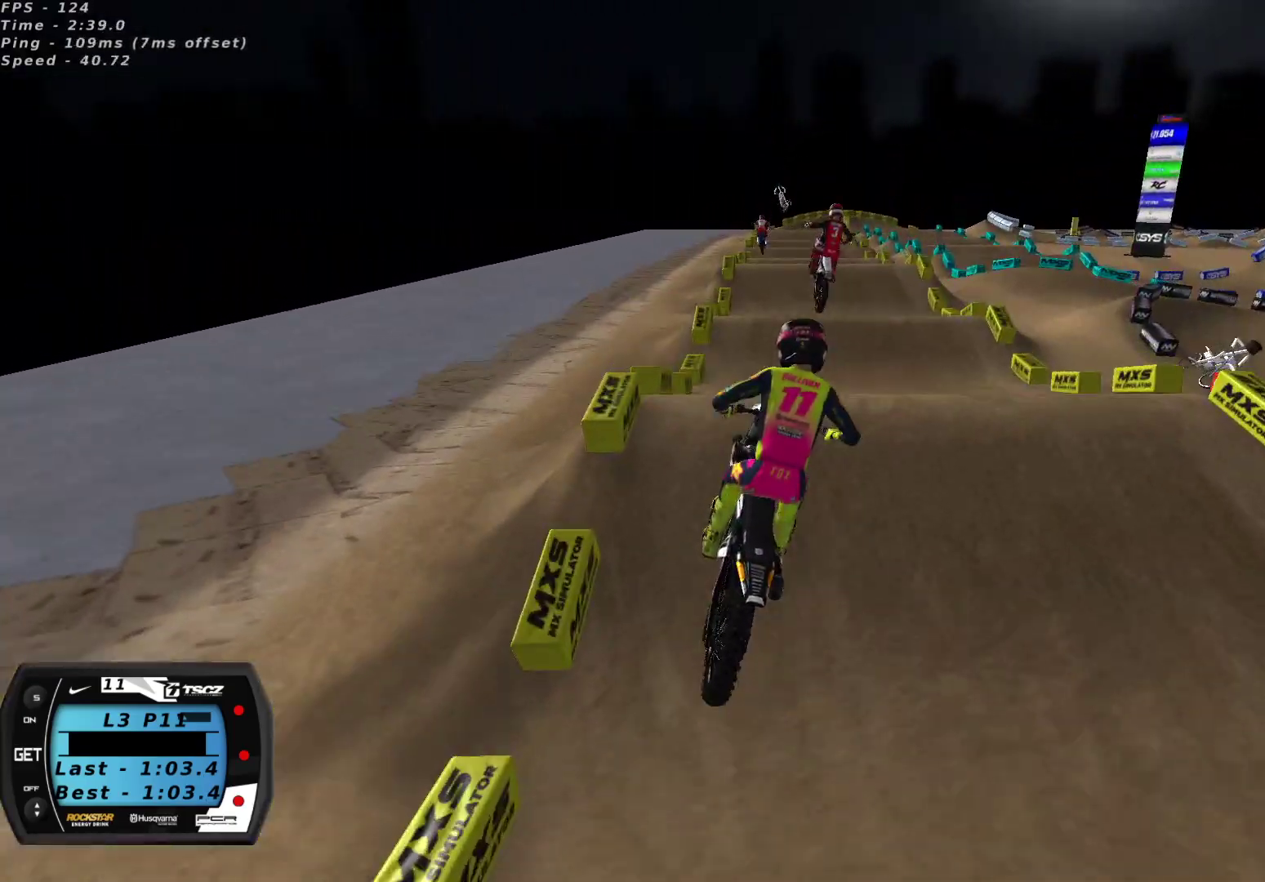
{"buttons": ["L2"], "left_stick": "up-right", "right_stick": "up-left", "events": [[83, "R2", "up"], [83, "left_stick", "up-left"], [100, "L2", "down"], [317, "right_stick", "center"], [417, "left_stick", "up-right"], [433, "right_stick", "up-left"]]}
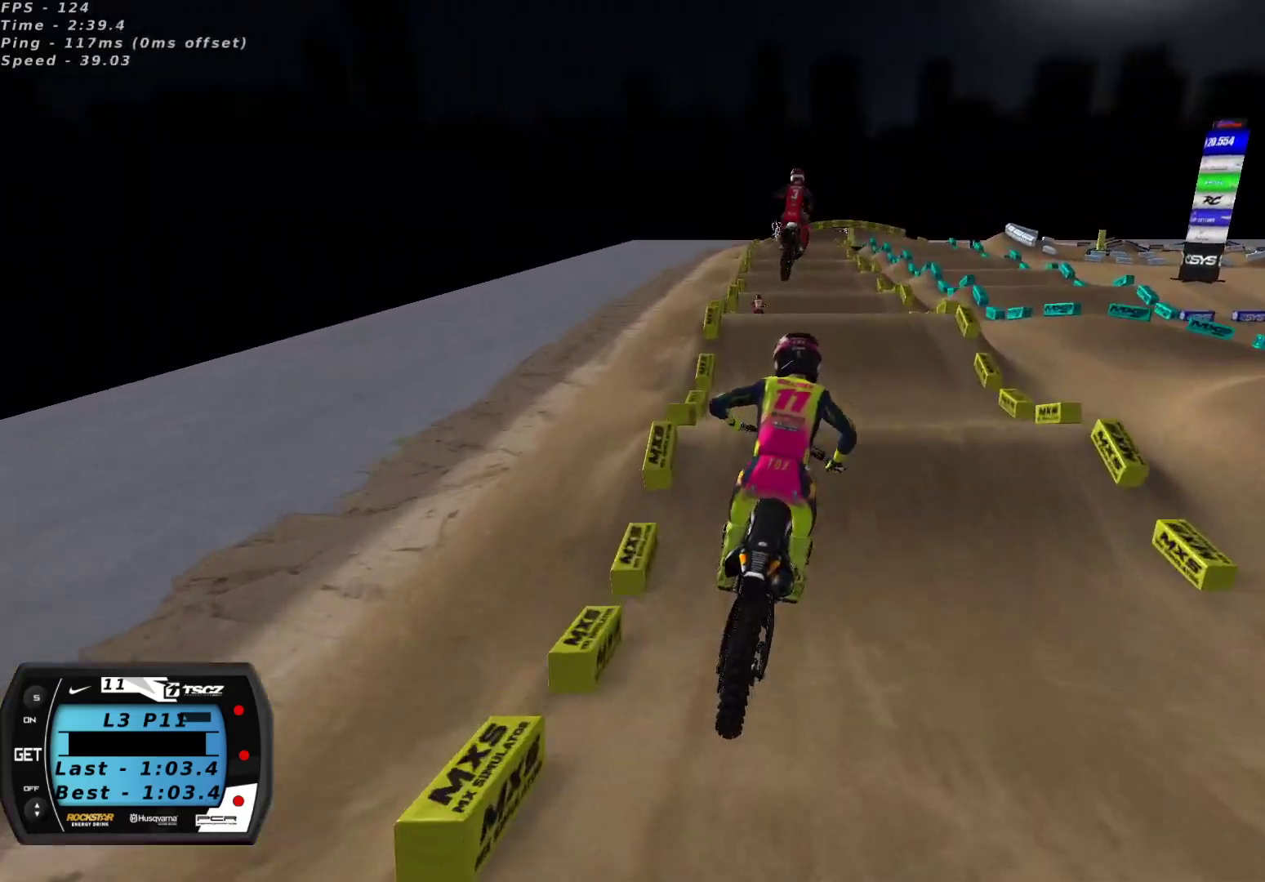
{"buttons": ["R2"], "left_stick": "center", "right_stick": "up-left", "events": [[50, "left_stick", "center"], [67, "R2", "down"], [133, "L2", "up"], [217, "left_stick", "right"], [267, "left_stick", "center"], [350, "left_stick", "down-left"], [450, "left_stick", "center"]]}
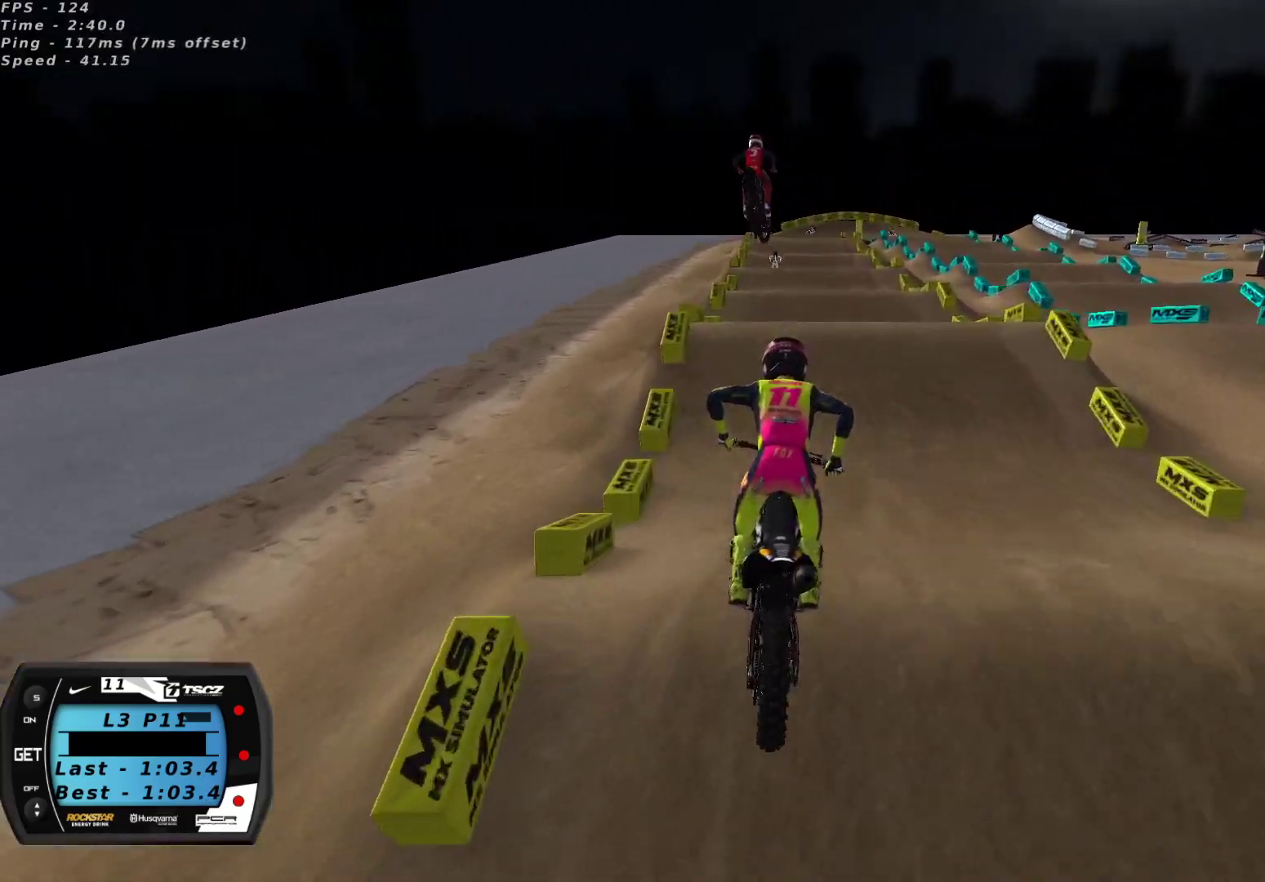
{"buttons": ["R2"], "left_stick": "down-left", "right_stick": "up-left", "events": [[483, "left_stick", "down-left"]]}
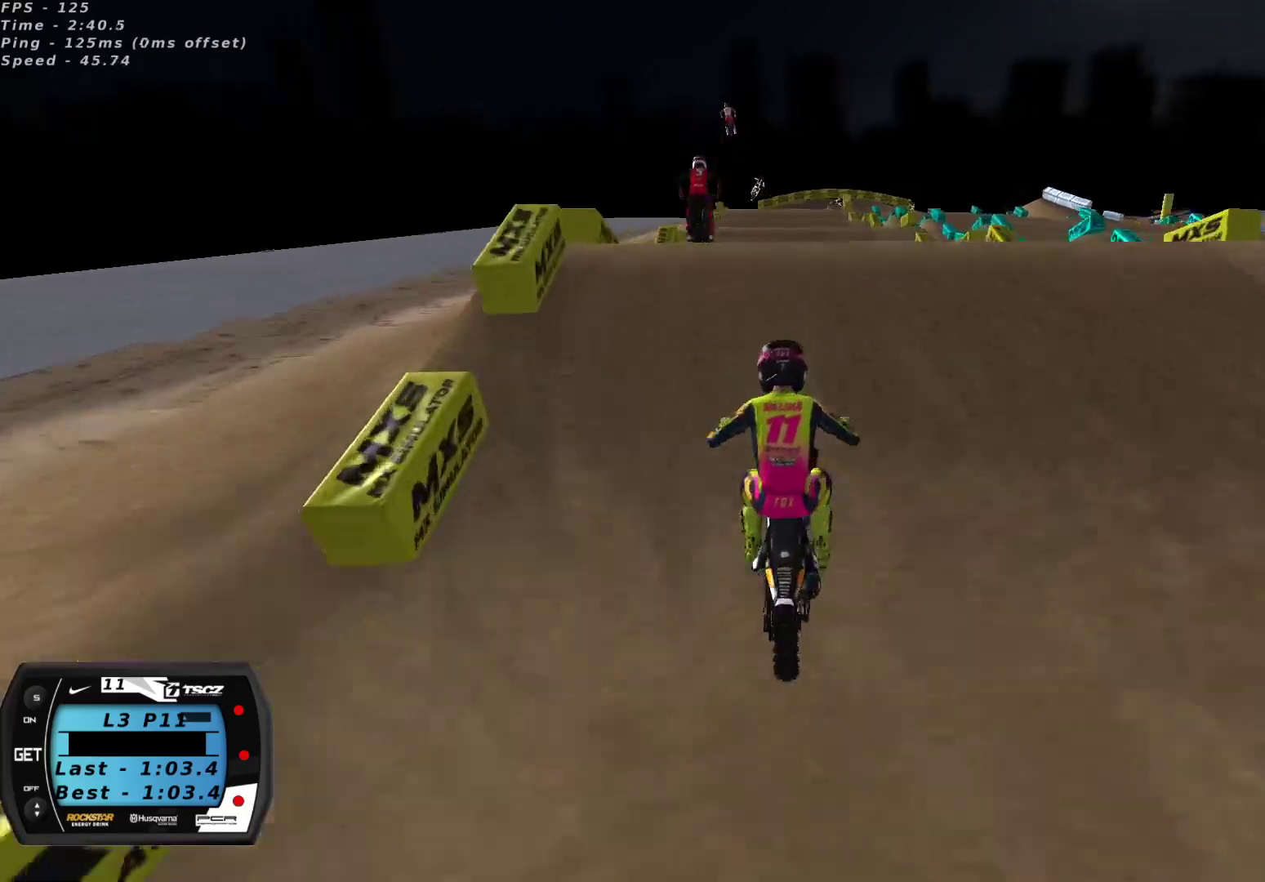
{"buttons": ["L2"], "left_stick": "up", "right_stick": "down-left", "events": [[83, "R2", "up"], [133, "left_stick", "center"], [183, "L2", "down"], [200, "right_stick", "down-left"], [317, "left_stick", "up-left"], [417, "left_stick", "up"]]}
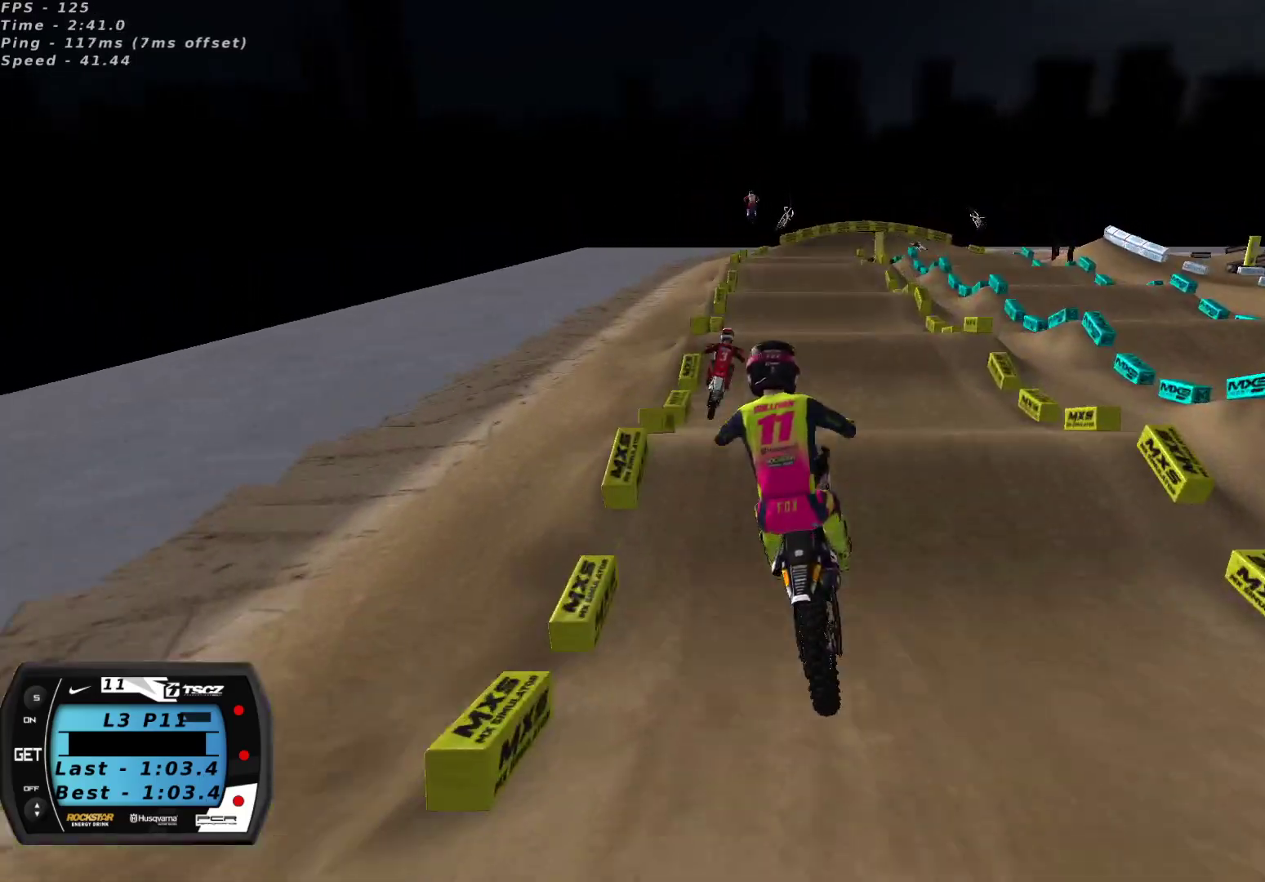
{"buttons": ["R2"], "left_stick": "up-right", "right_stick": "center", "events": [[33, "left_stick", "up-right"], [133, "left_stick", "center"], [133, "right_stick", "center"], [183, "R2", "down"], [200, "right_stick", "down"], [233, "L2", "up"], [283, "left_stick", "right"], [350, "left_stick", "center"], [433, "left_stick", "up-right"], [500, "right_stick", "center"]]}
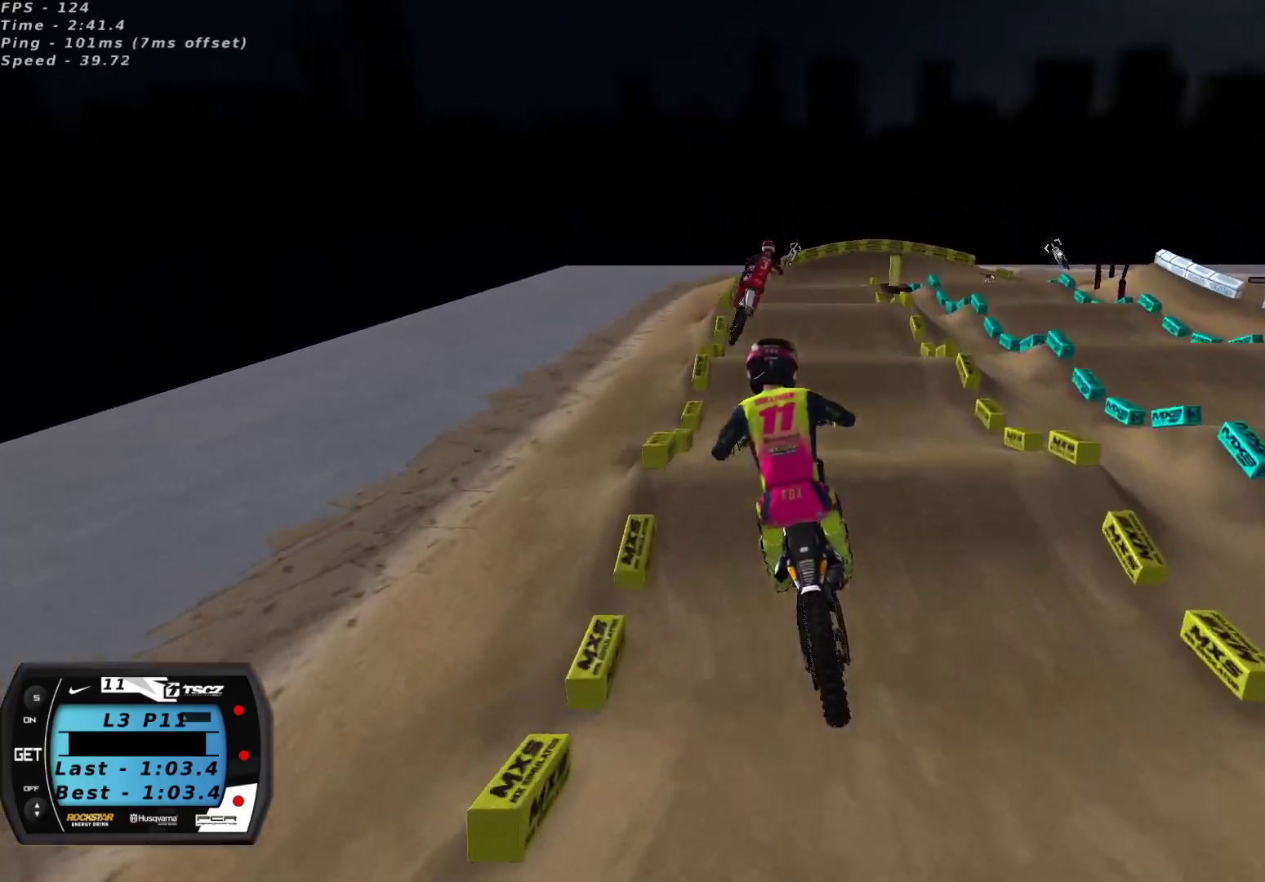
{"buttons": ["R2"], "left_stick": "center", "right_stick": "up-left", "events": [[50, "left_stick", "center"], [100, "left_stick", "right"], [217, "left_stick", "center"], [367, "right_stick", "up-left"]]}
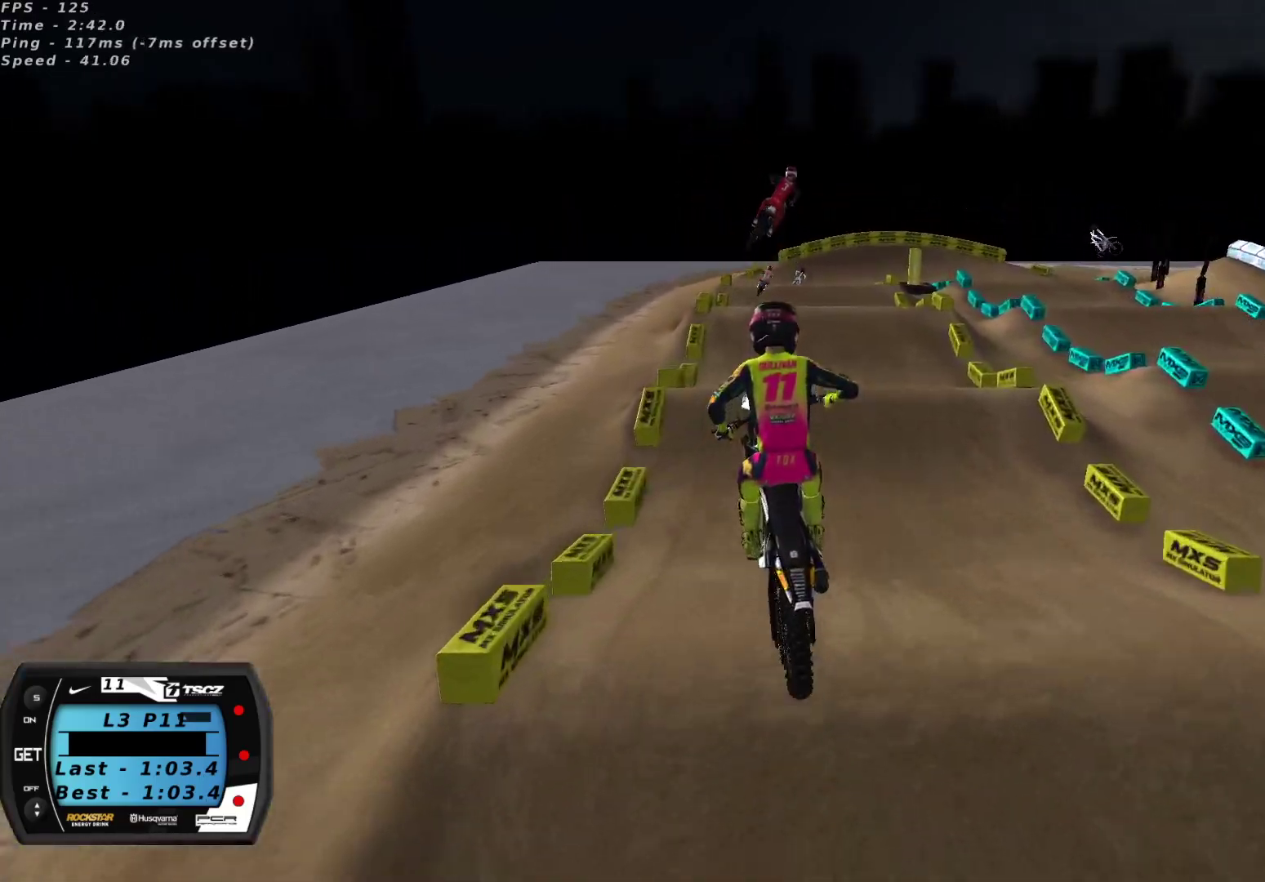
{"buttons": ["R2"], "left_stick": "center", "right_stick": "center", "events": [[33, "left_stick", "down-left"], [283, "left_stick", "center"], [500, "right_stick", "center"]]}
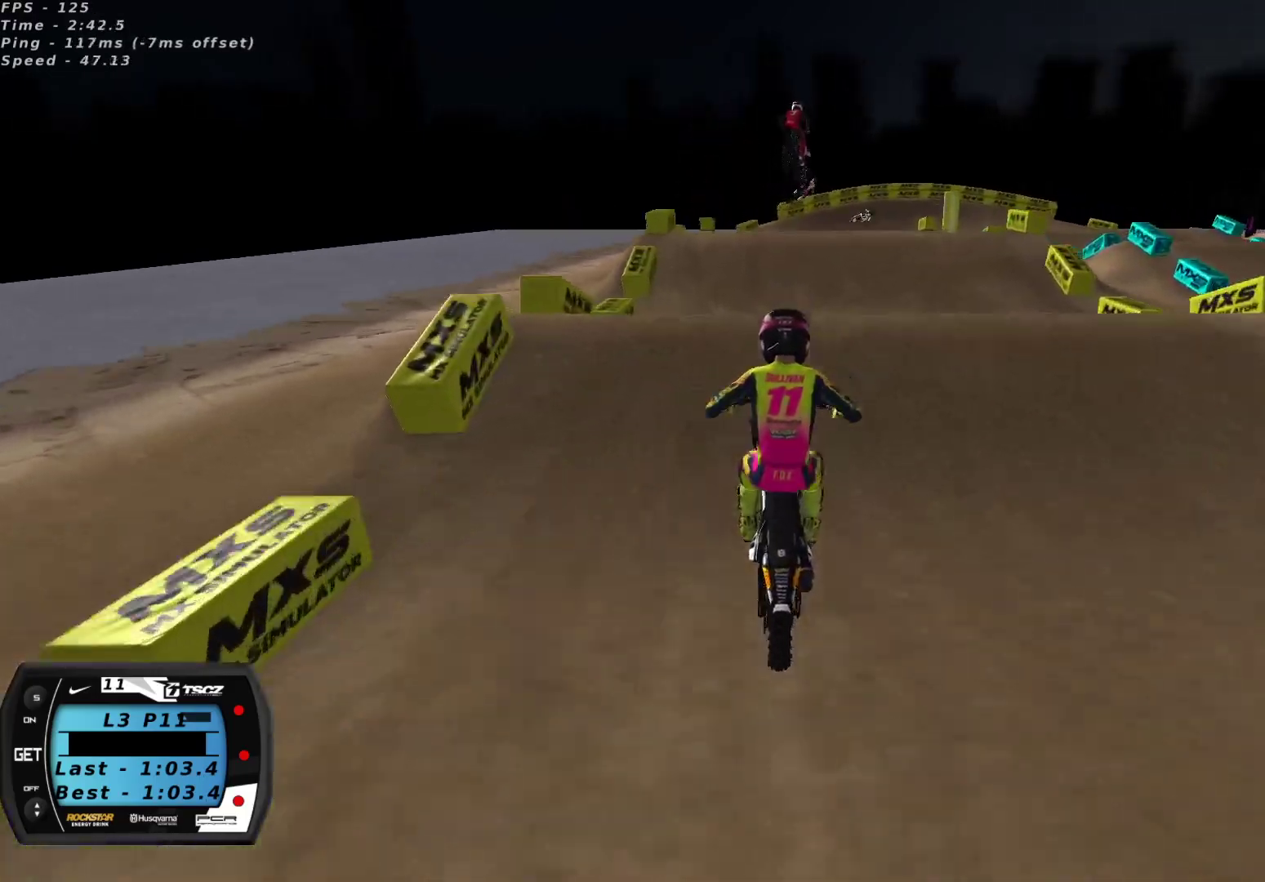
{"buttons": [], "left_stick": "up-left", "right_stick": "down-left", "events": [[33, "left_stick", "right"], [100, "left_stick", "center"], [100, "right_stick", "up-left"], [150, "right_stick", "center"], [217, "right_stick", "up-left"], [250, "R2", "up"], [300, "right_stick", "down-left"], [333, "left_stick", "left"], [450, "left_stick", "up-left"]]}
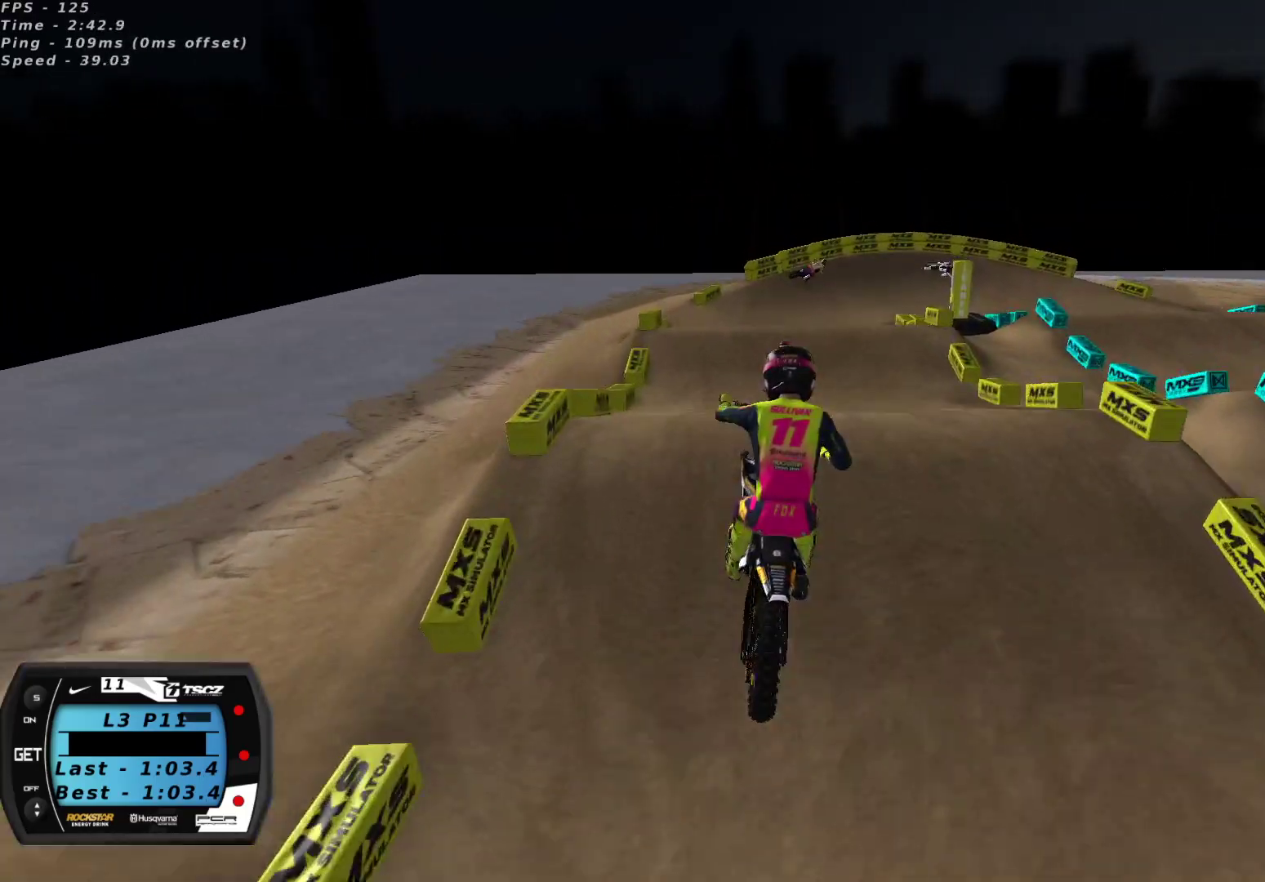
{"buttons": [], "left_stick": "right", "right_stick": "up", "events": [[83, "R2", "down"], [83, "left_stick", "up-right"], [150, "left_stick", "right"], [167, "right_stick", "up-left"], [283, "right_stick", "up-right"], [300, "X", "down"], [367, "R2", "up"], [383, "X", "up"], [417, "right_stick", "up"]]}
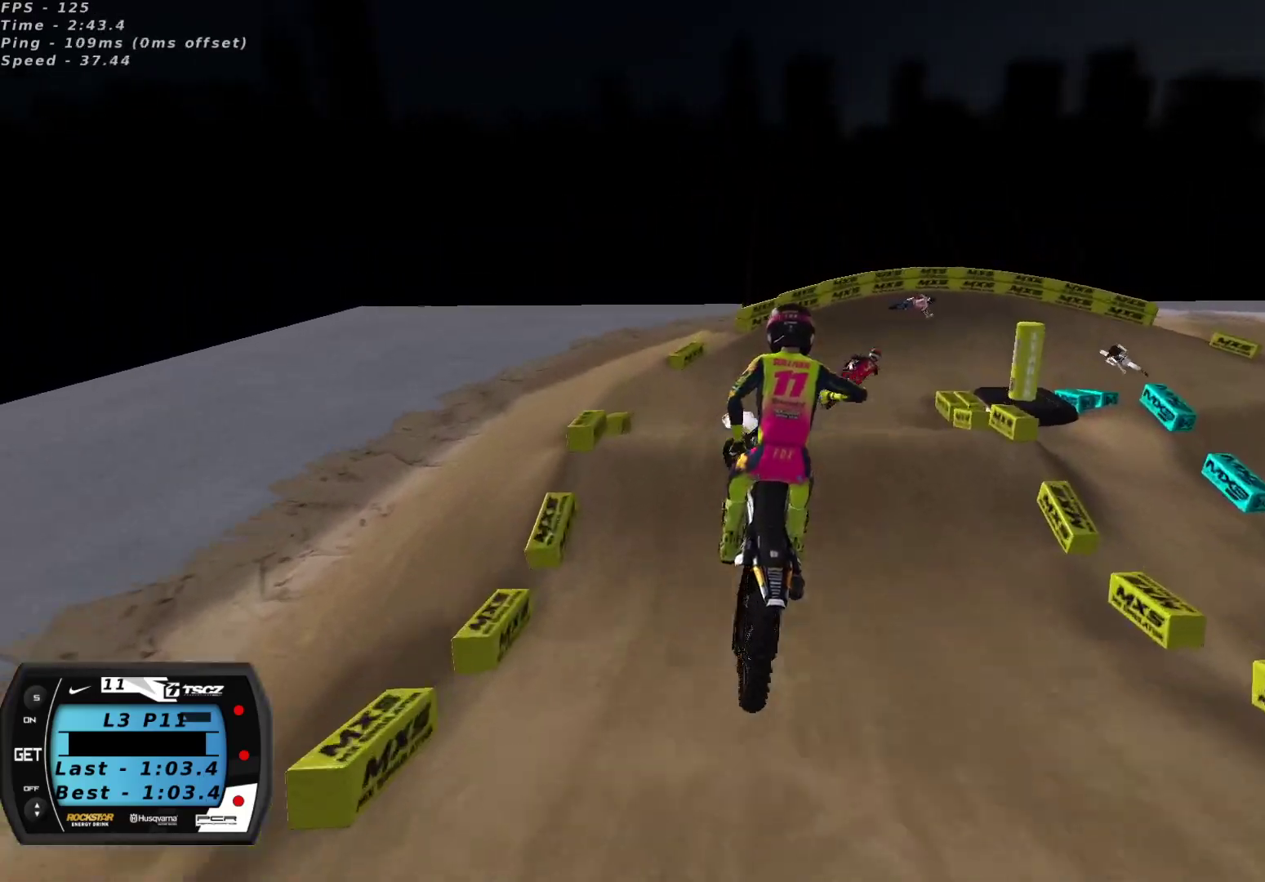
{"buttons": ["R2"], "left_stick": "center", "right_stick": "center", "events": [[67, "L2", "down"], [133, "L2", "up"], [167, "R2", "down"], [417, "right_stick", "center"], [467, "left_stick", "center"]]}
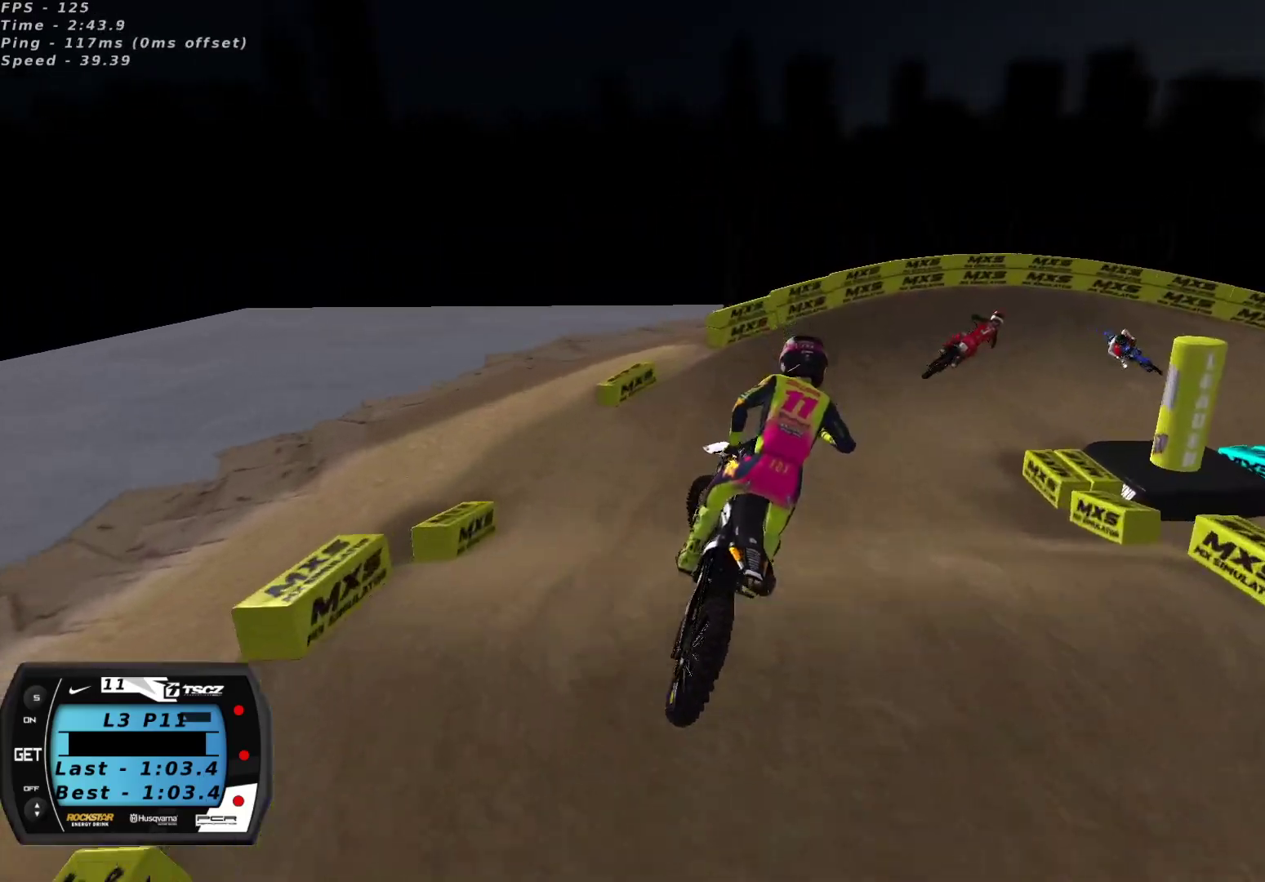
{"buttons": ["R2"], "left_stick": "up-right", "right_stick": "center", "events": [[167, "left_stick", "down-left"], [367, "left_stick", "center"], [500, "left_stick", "up-right"]]}
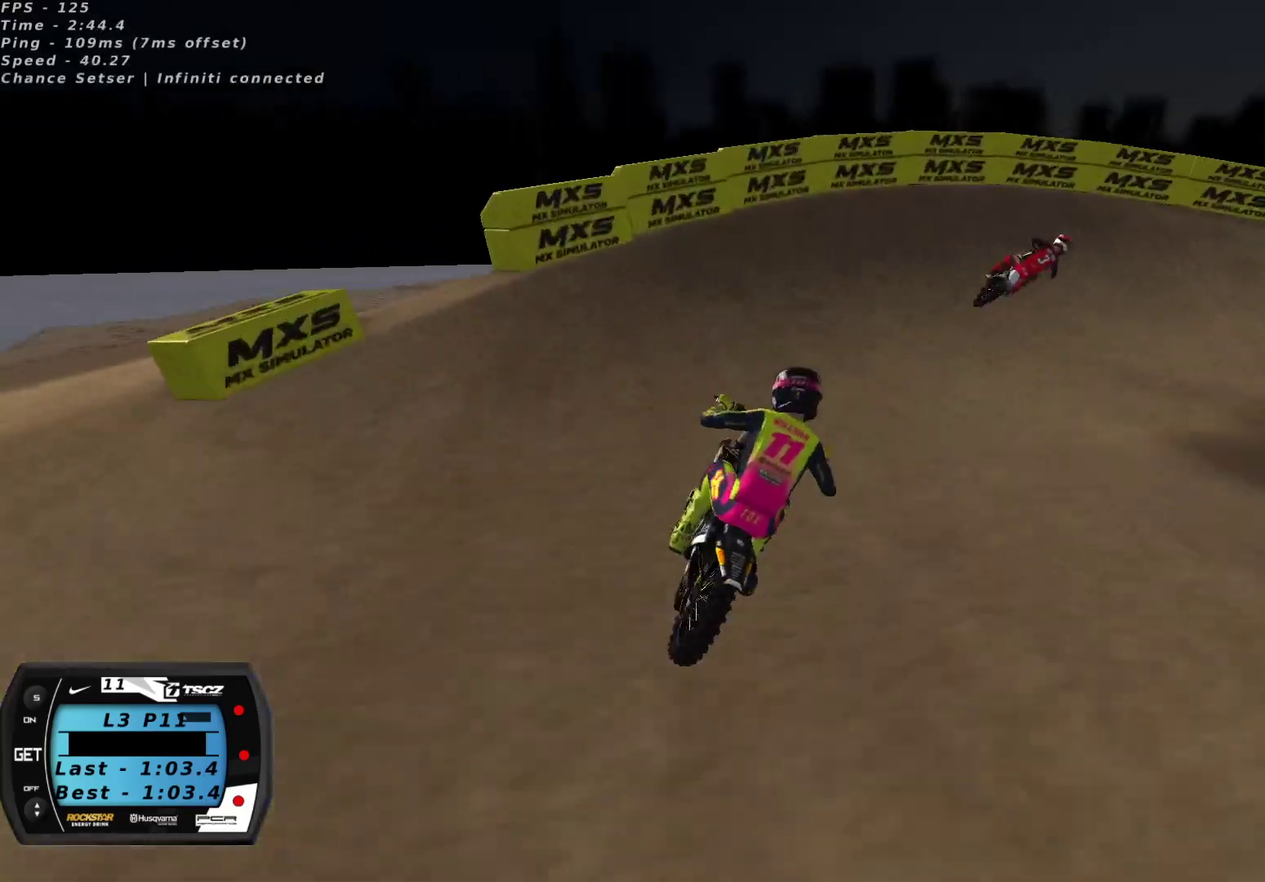
{"buttons": [], "left_stick": "right", "right_stick": "center", "events": [[33, "X", "down"], [117, "X", "up"], [117, "left_stick", "center"], [167, "R2", "up"], [183, "left_stick", "right"], [200, "L2", "down"], [250, "Y", "down"], [433, "Y", "up"], [500, "L2", "up"]]}
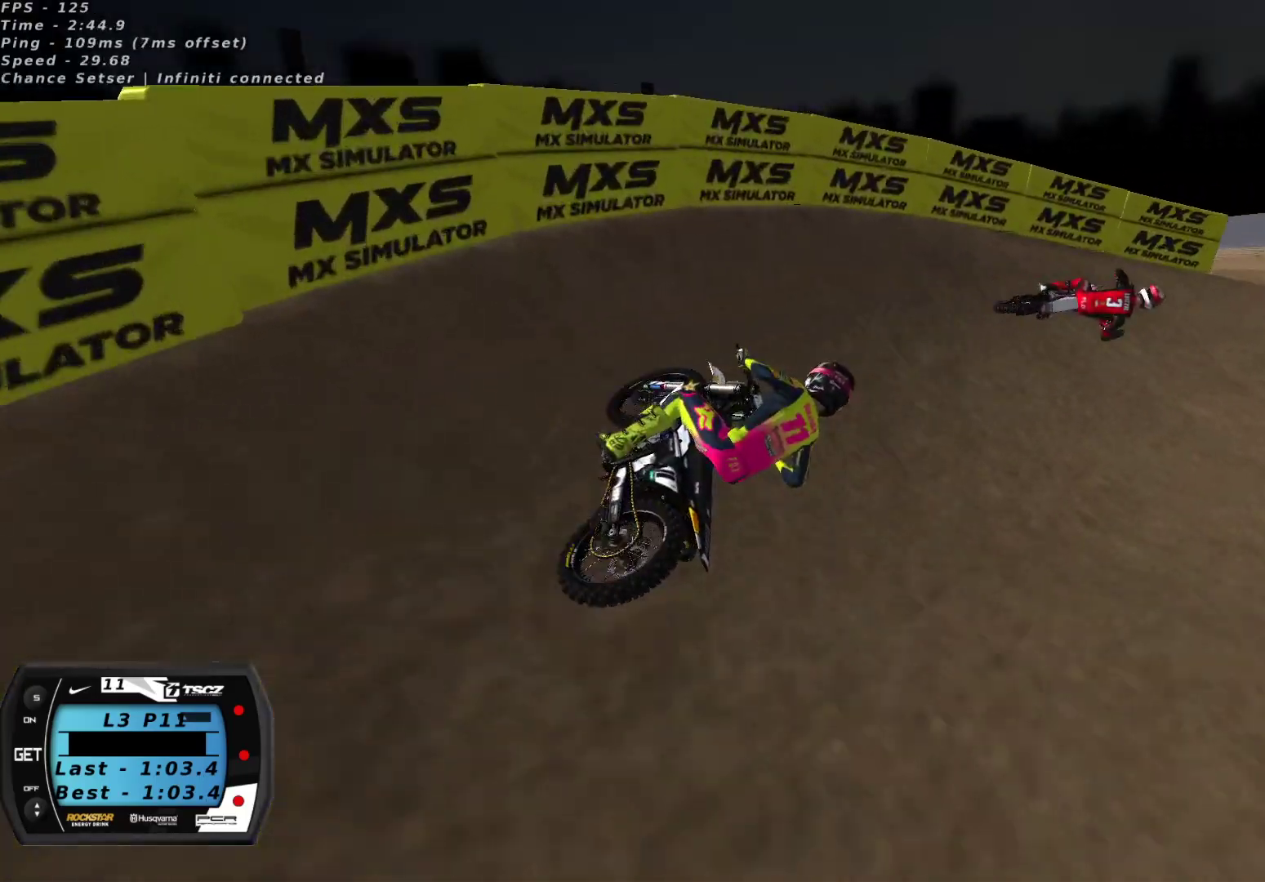
{"buttons": [], "left_stick": "center", "right_stick": "up", "events": [[150, "right_stick", "up"], [383, "left_stick", "center"]]}
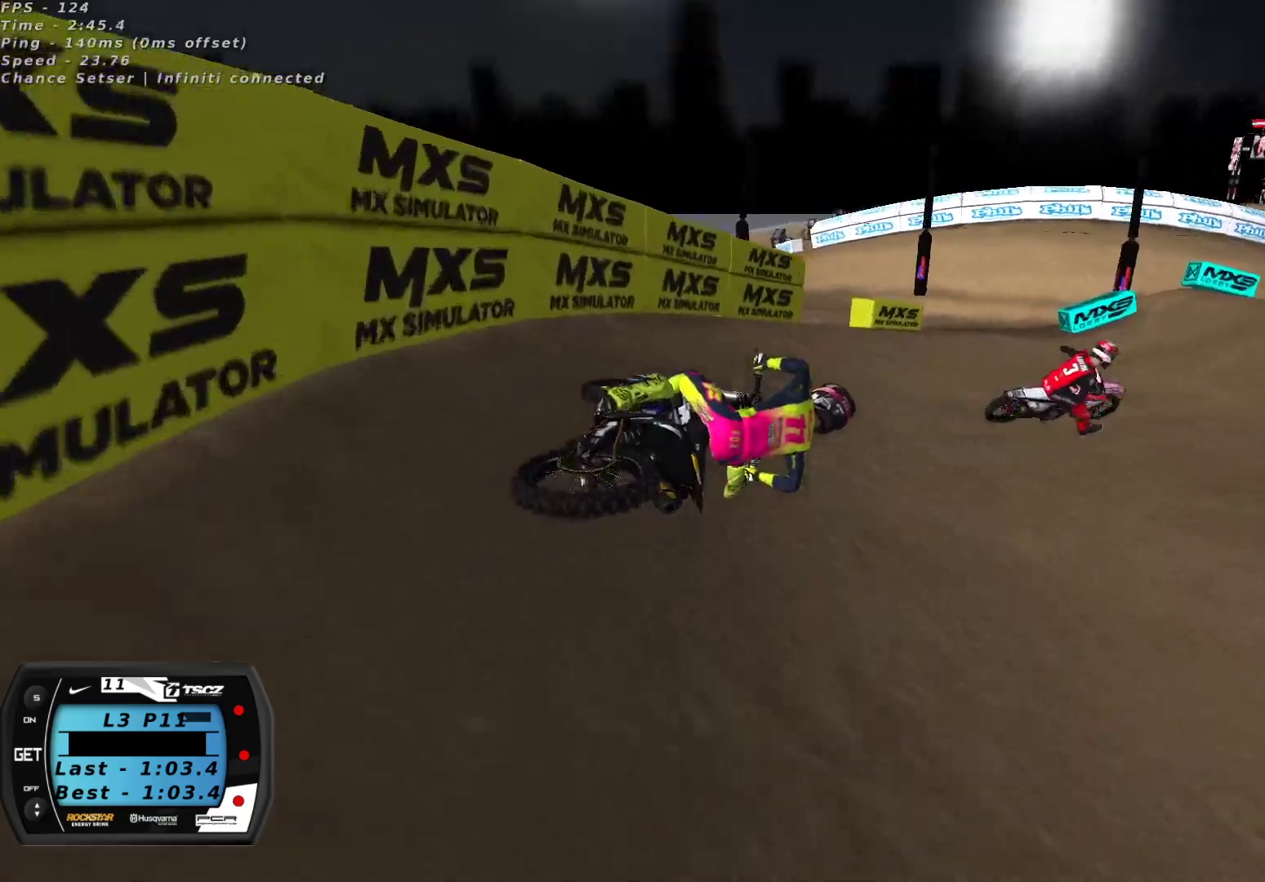
{"buttons": ["R2"], "left_stick": "down-left", "right_stick": "up", "events": [[50, "R2", "down"], [150, "left_stick", "down-left"], [400, "A", "down"], [500, "A", "up"]]}
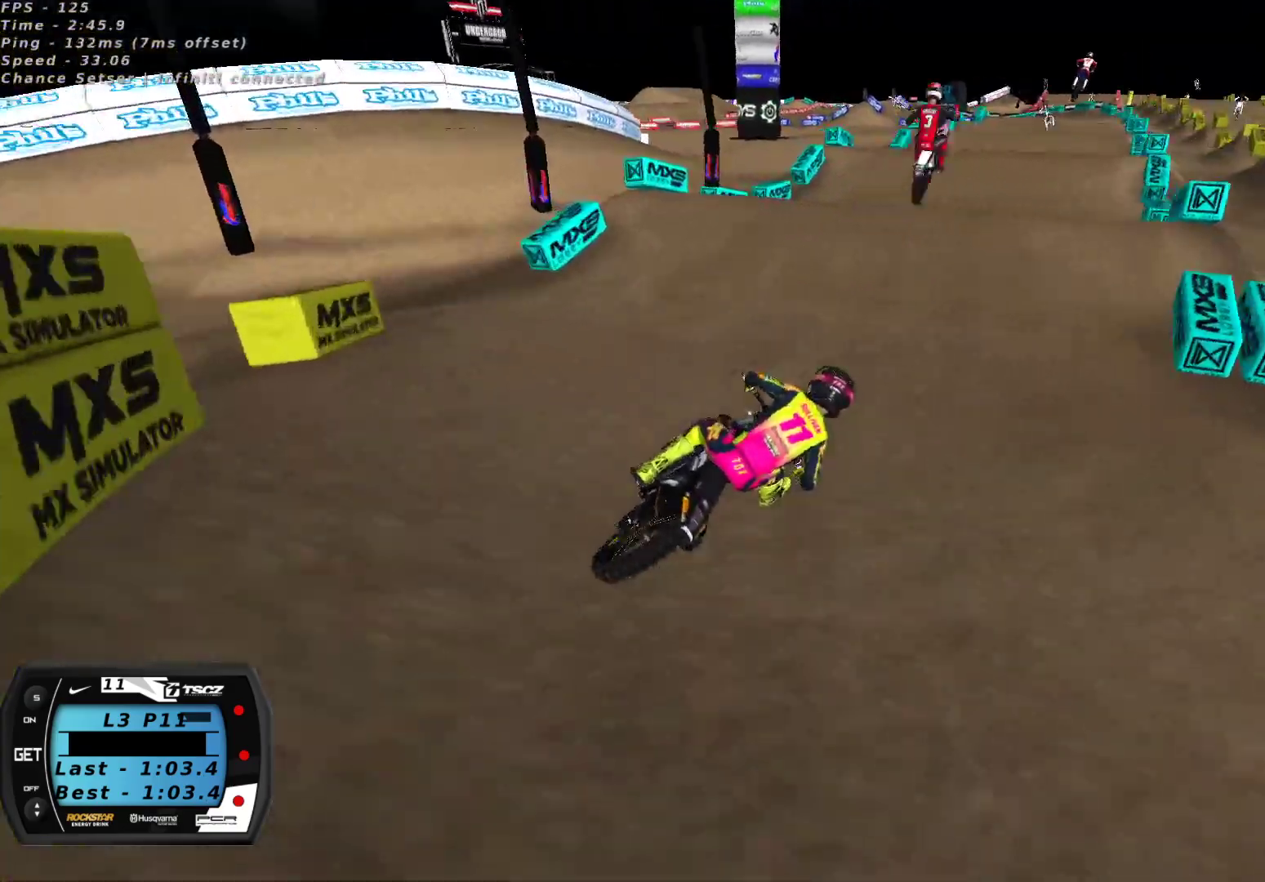
{"buttons": ["R2"], "left_stick": "right", "right_stick": "down-left", "events": [[150, "left_stick", "left"], [200, "A", "down"], [267, "A", "up"], [417, "right_stick", "down-left"], [433, "left_stick", "center"], [483, "left_stick", "right"]]}
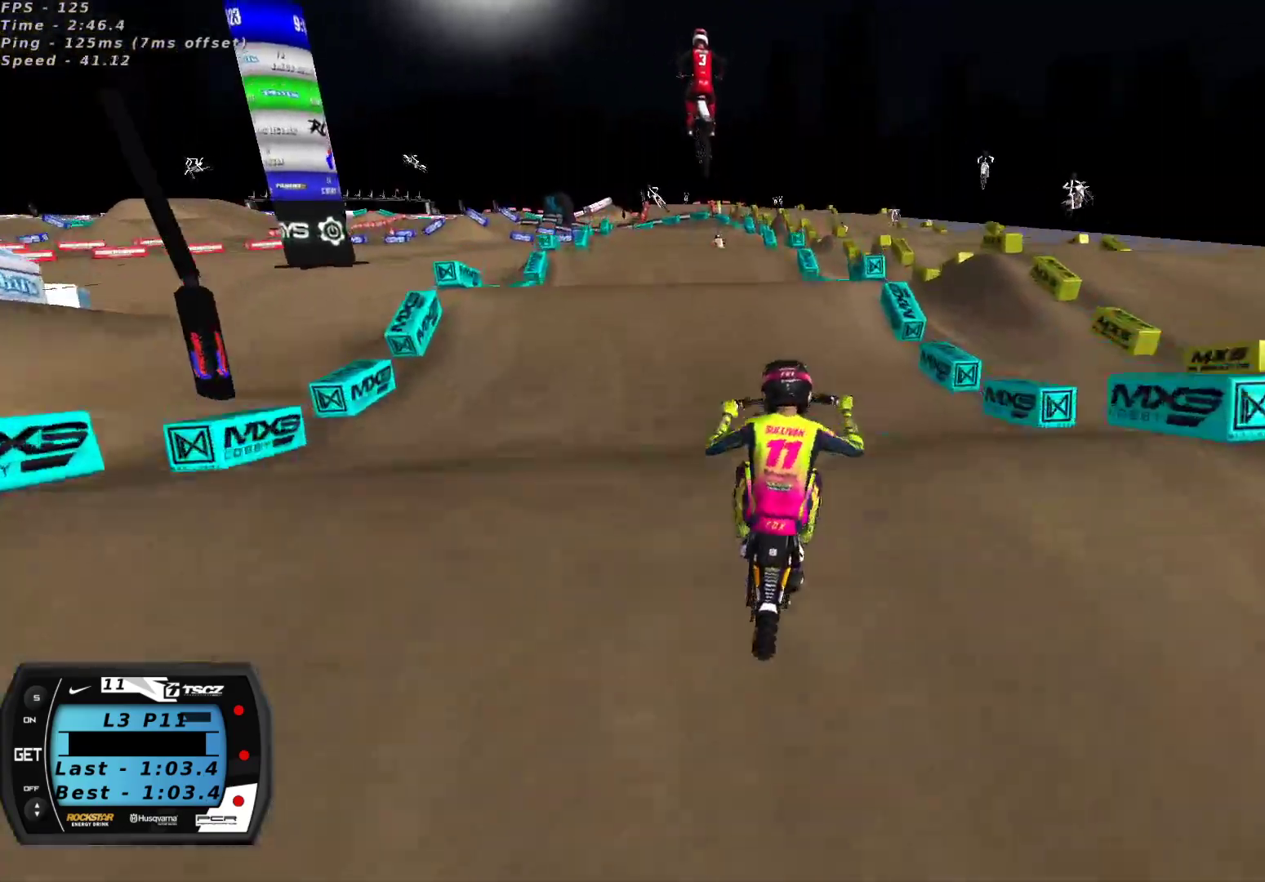
{"buttons": ["R2"], "left_stick": "up-right", "right_stick": "down", "events": [[17, "right_stick", "up-left"], [133, "R2", "up"], [217, "L2", "down"], [300, "right_stick", "down-left"], [350, "right_stick", "down"], [400, "L2", "up"], [417, "R2", "down"], [500, "left_stick", "up-right"]]}
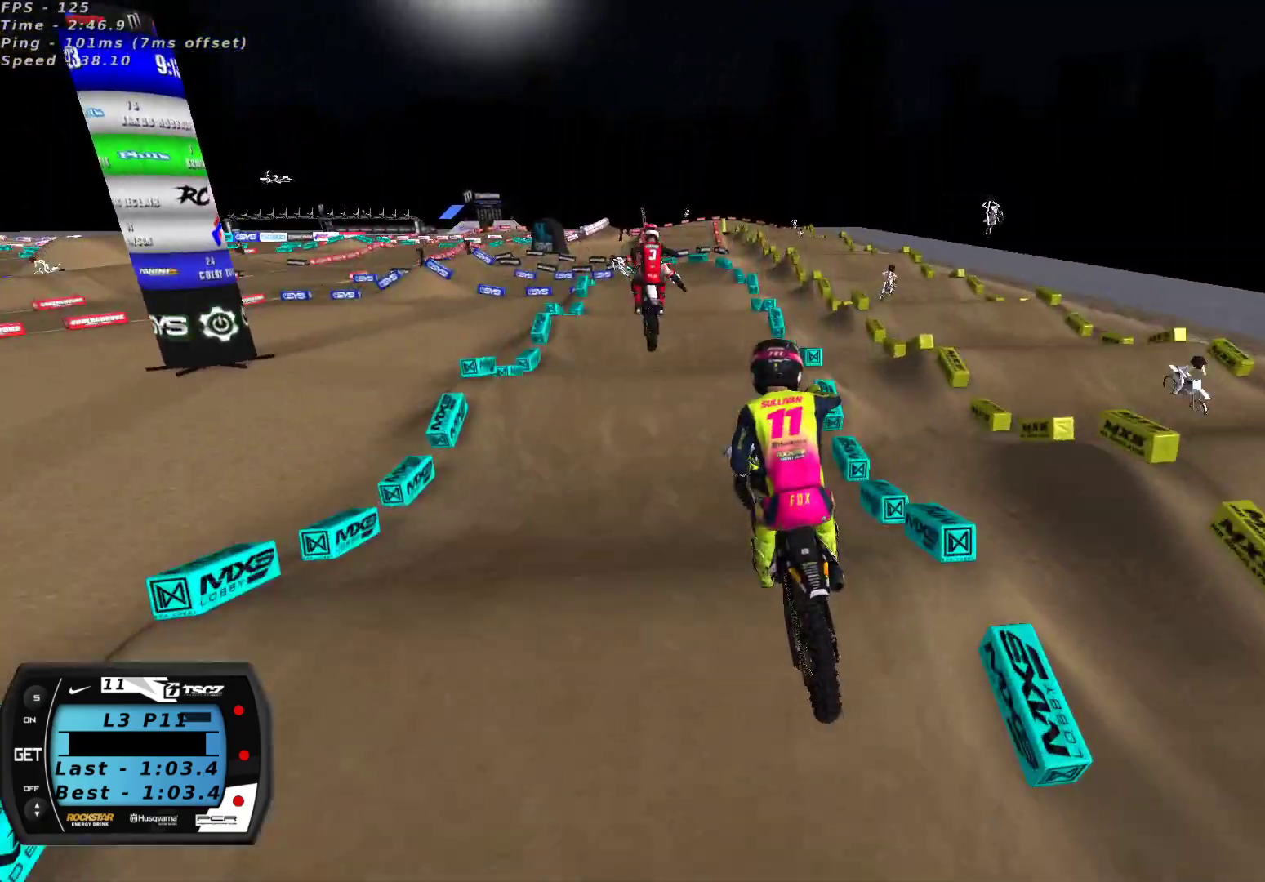
{"buttons": ["X", "R2"], "left_stick": "left", "right_stick": "up", "events": [[183, "left_stick", "up-left"], [233, "left_stick", "left"], [283, "right_stick", "up"], [467, "X", "down"]]}
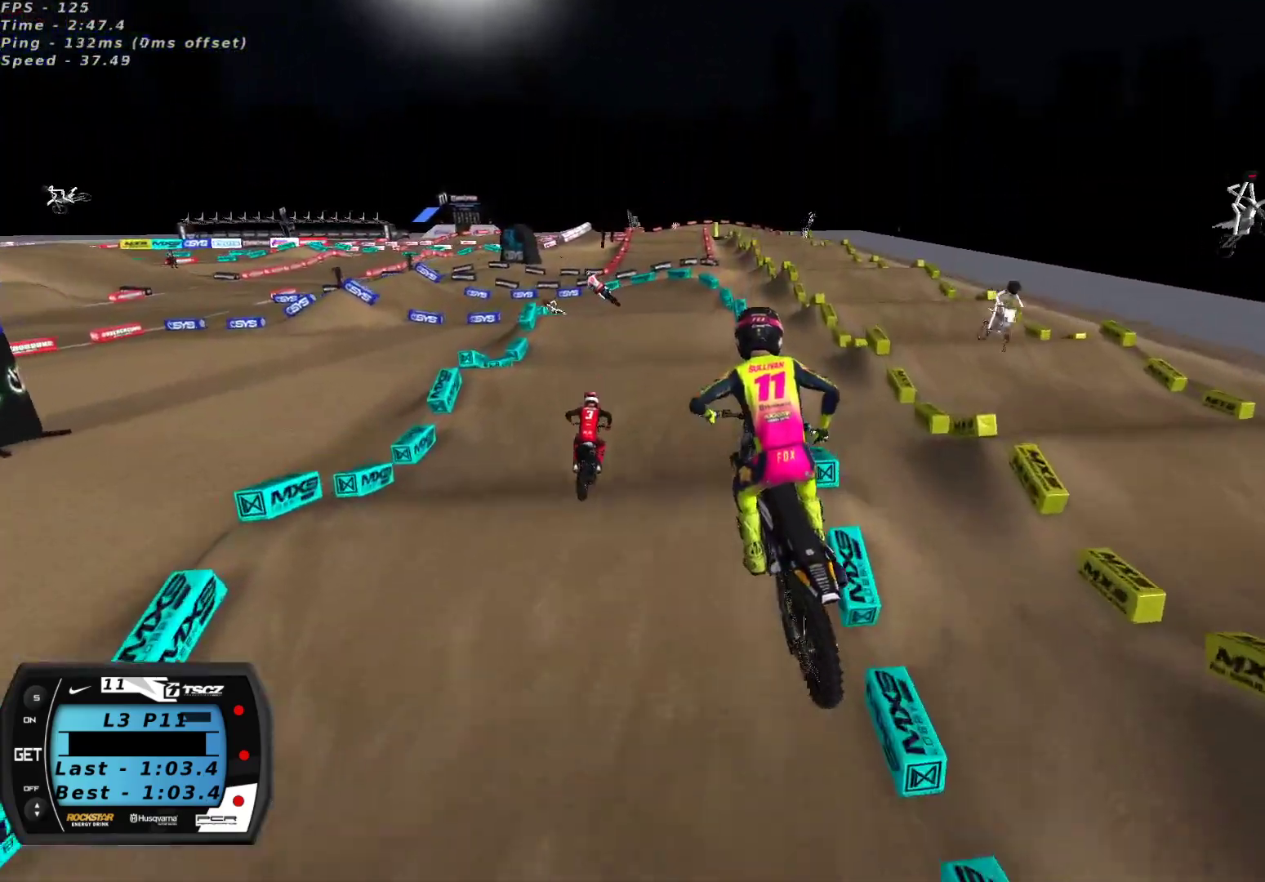
{"buttons": ["R2"], "left_stick": "center", "right_stick": "up-left", "events": [[33, "X", "up"], [133, "X", "down"], [217, "X", "up"], [417, "right_stick", "up-left"], [467, "left_stick", "center"]]}